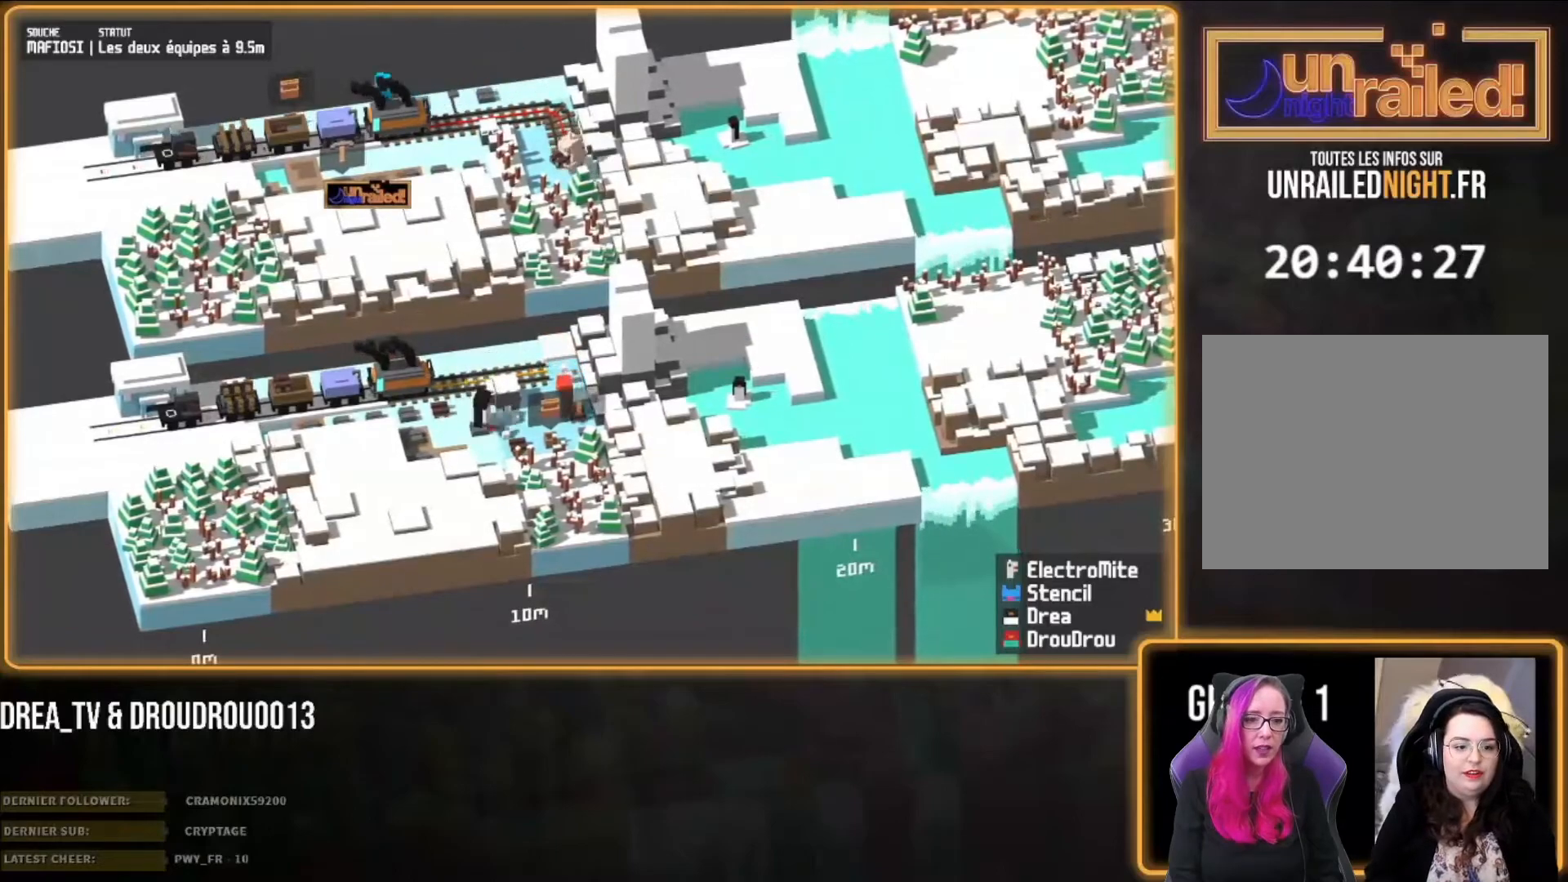
Gameplay with a controller (PlayStation layout); each line is a JSON object with the inputs held at the frame after it. "events" lists button and stick changes between this image and that frame as [ms after this image, input, new state], when the widget could be followed in between.
{"buttons": [], "left_stick": "down-right", "right_stick": "center", "events": []}
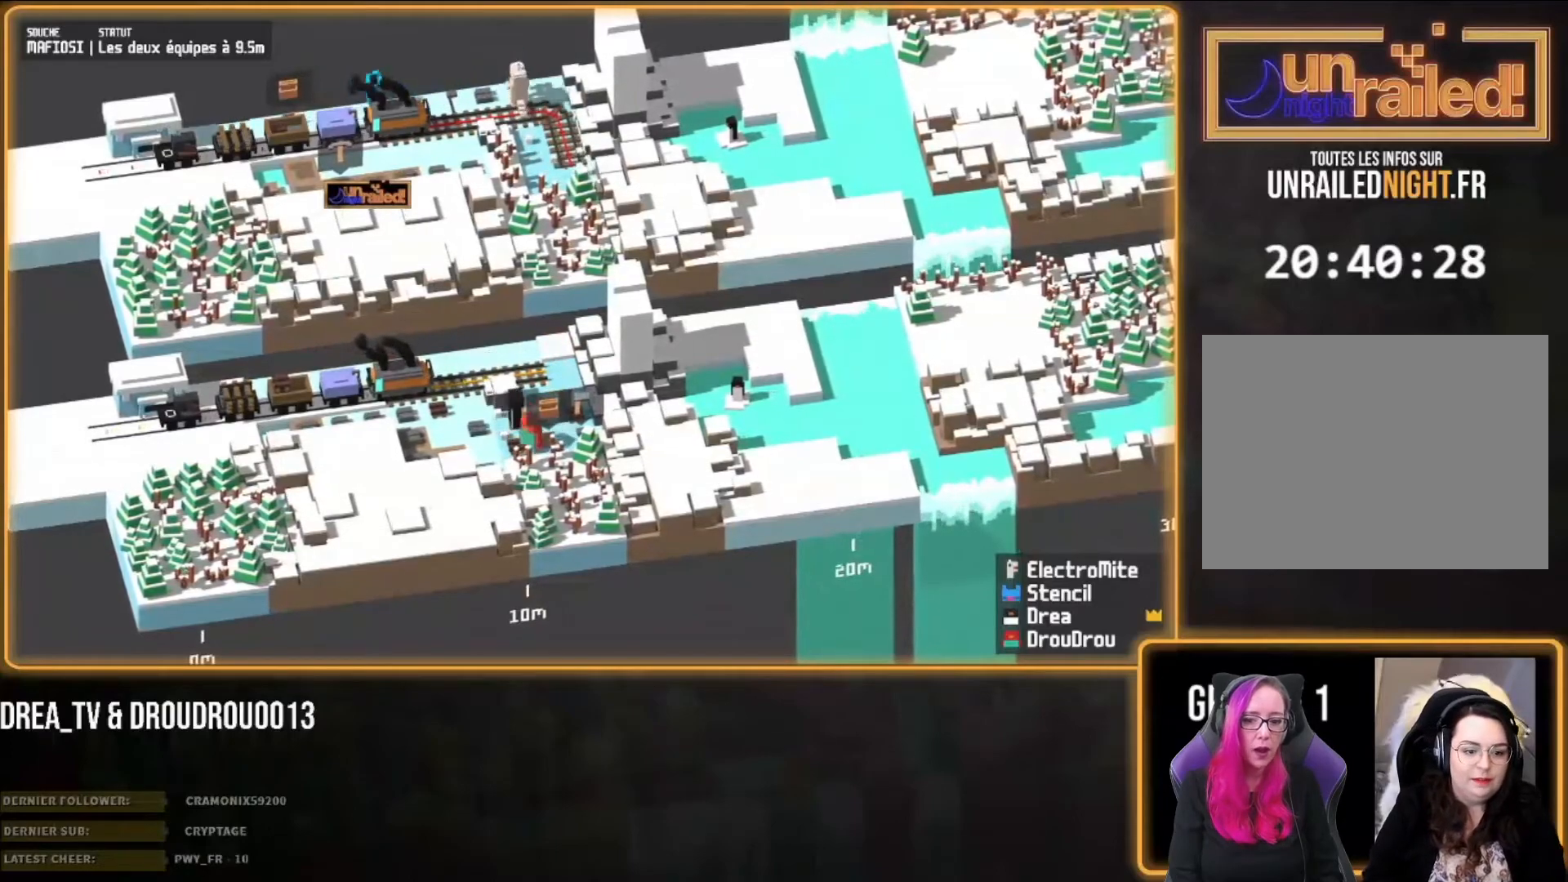
{"buttons": [], "left_stick": "down-right", "right_stick": "center", "events": []}
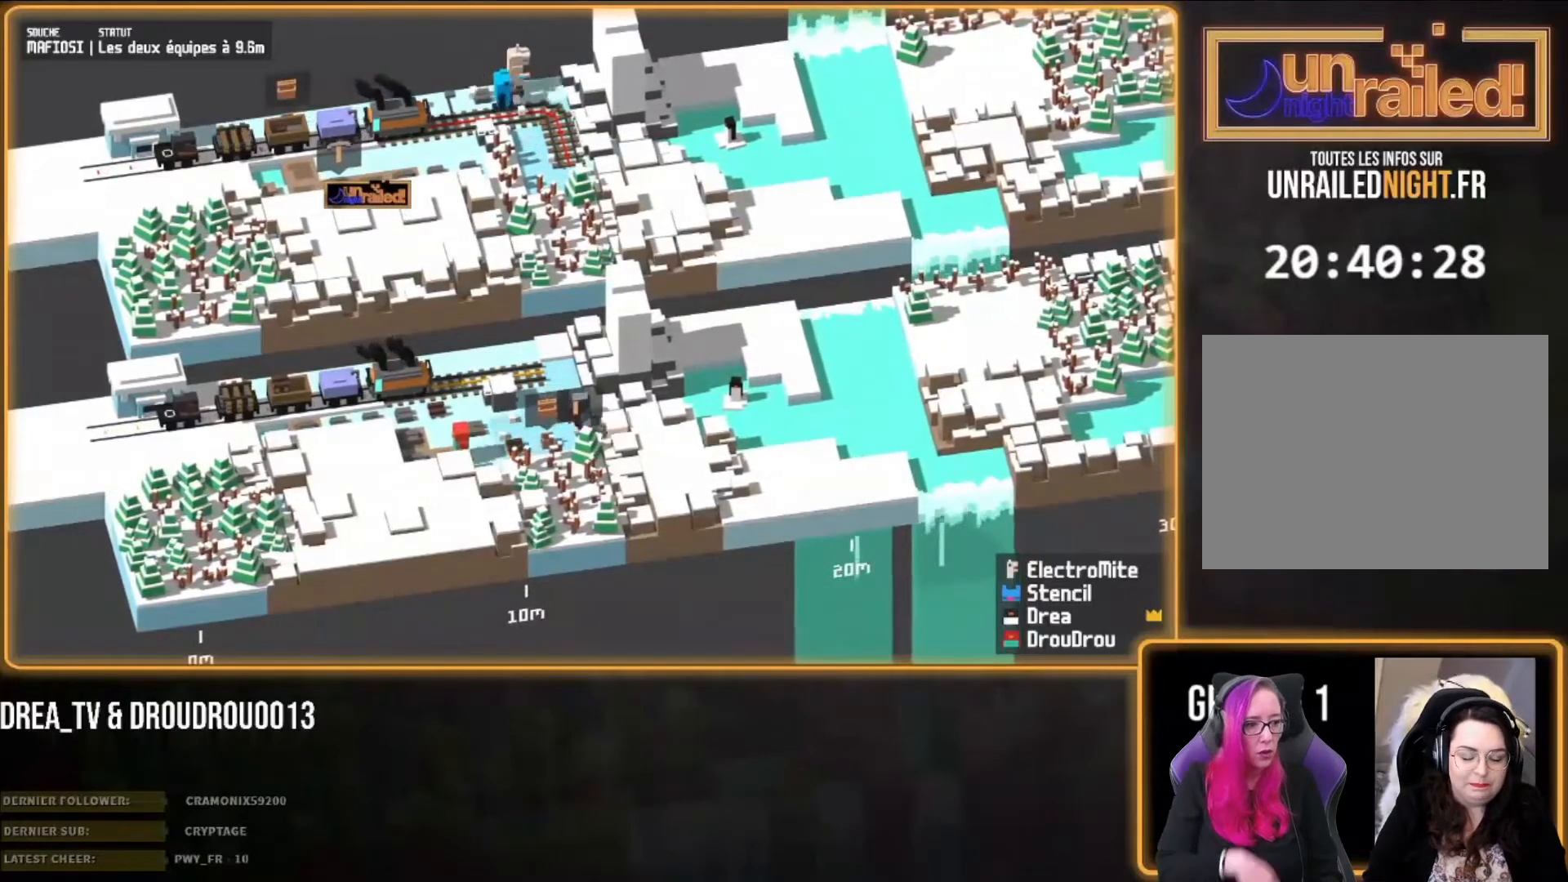
{"buttons": [], "left_stick": "right", "right_stick": "center", "events": [[133, "CIRCLE", "down"], [267, "CIRCLE", "up"], [367, "left_stick", "right"]]}
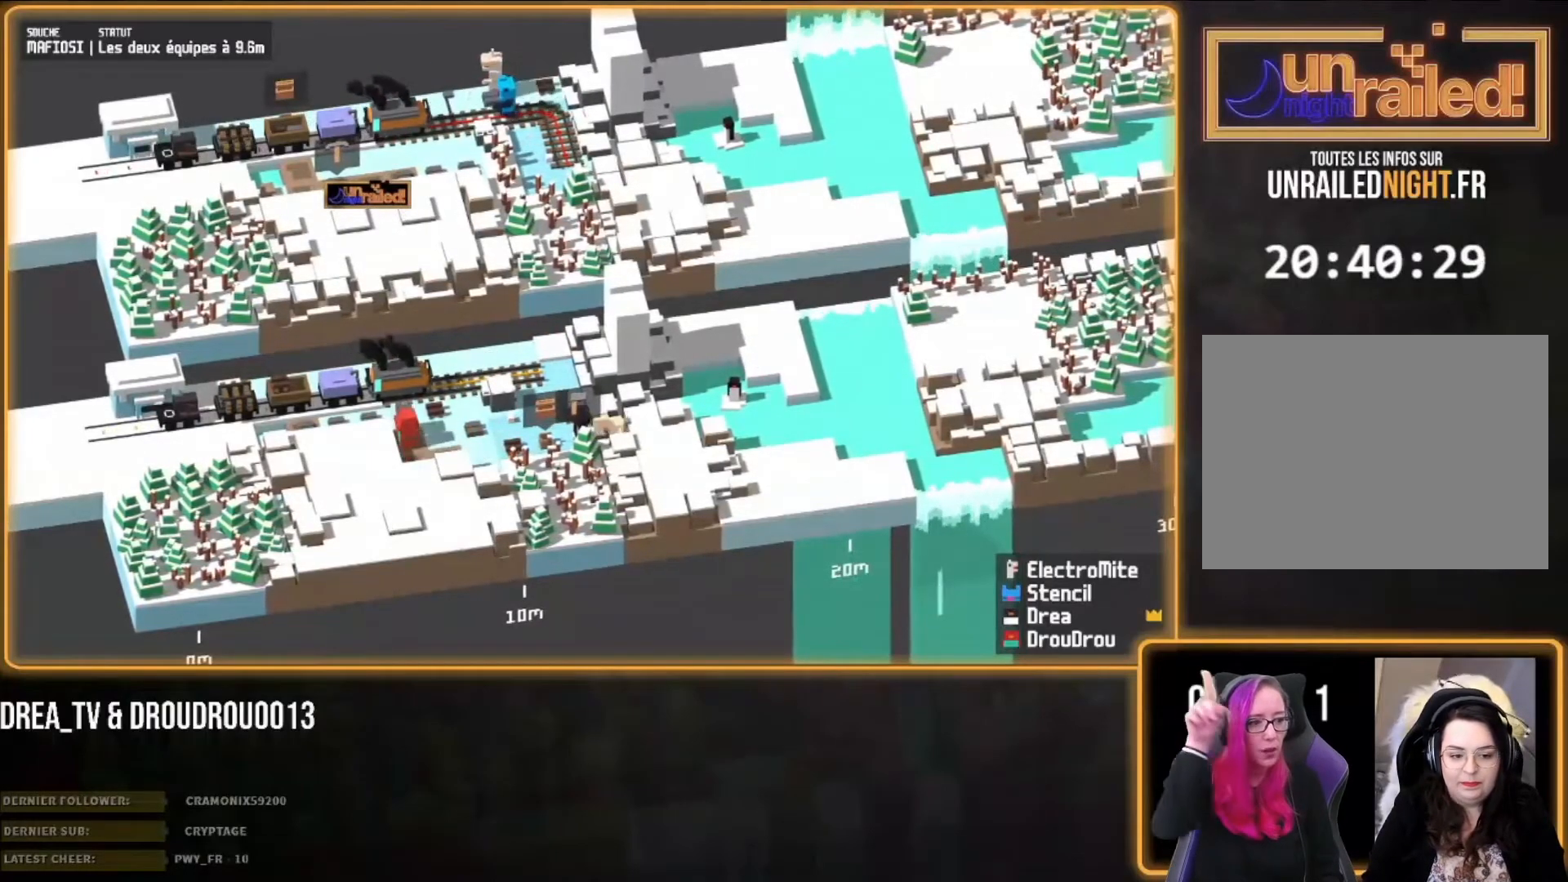
{"buttons": [], "left_stick": "right", "right_stick": "center", "events": []}
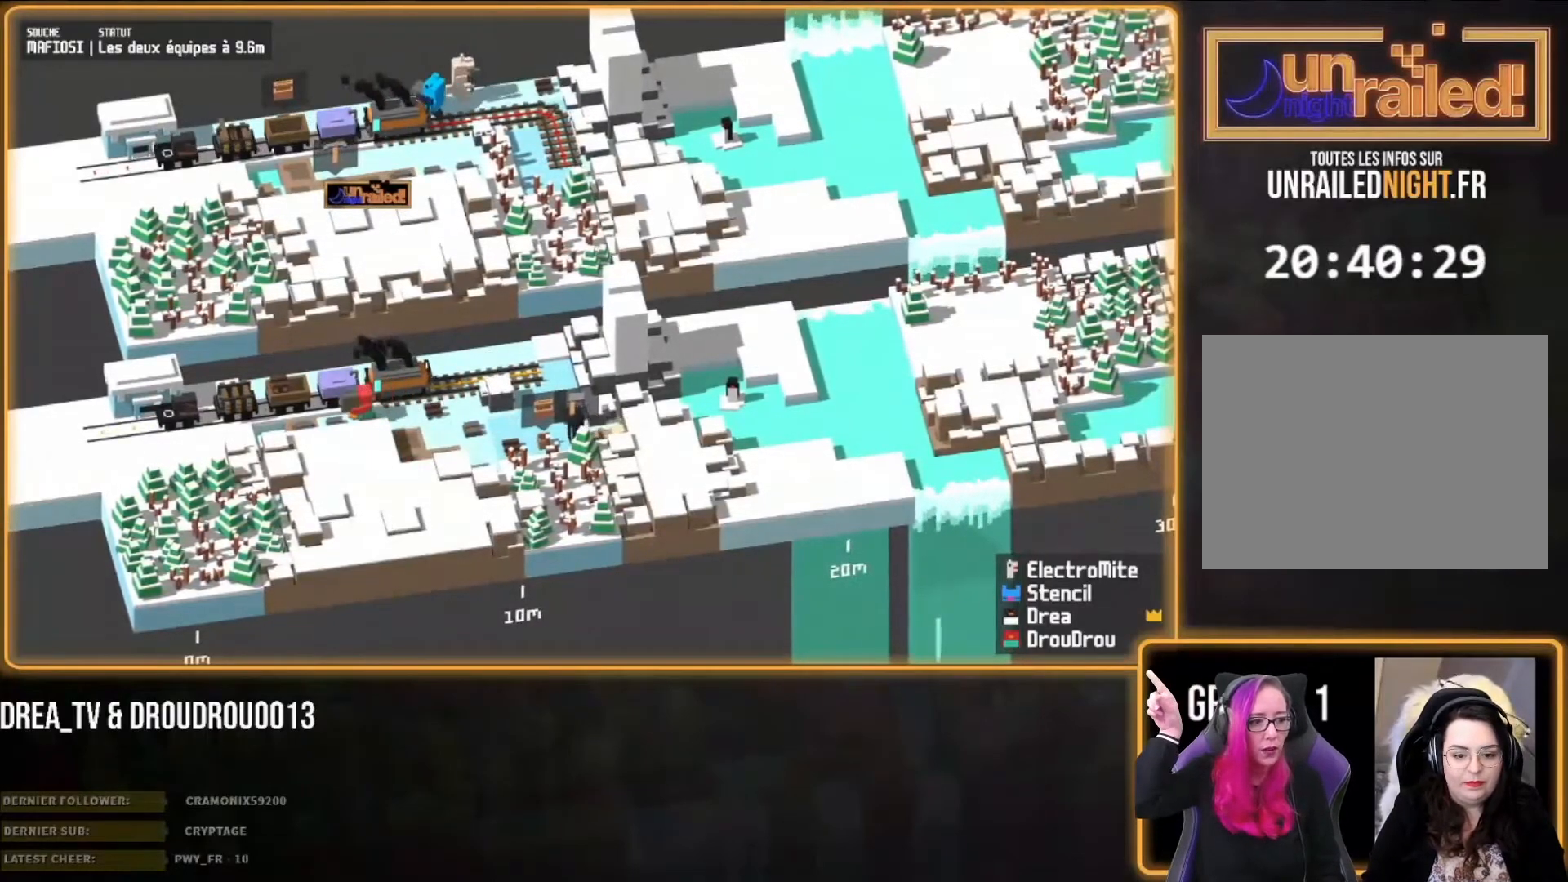
{"buttons": ["CIRCLE"], "left_stick": "right", "right_stick": "center", "events": [[500, "CIRCLE", "down"]]}
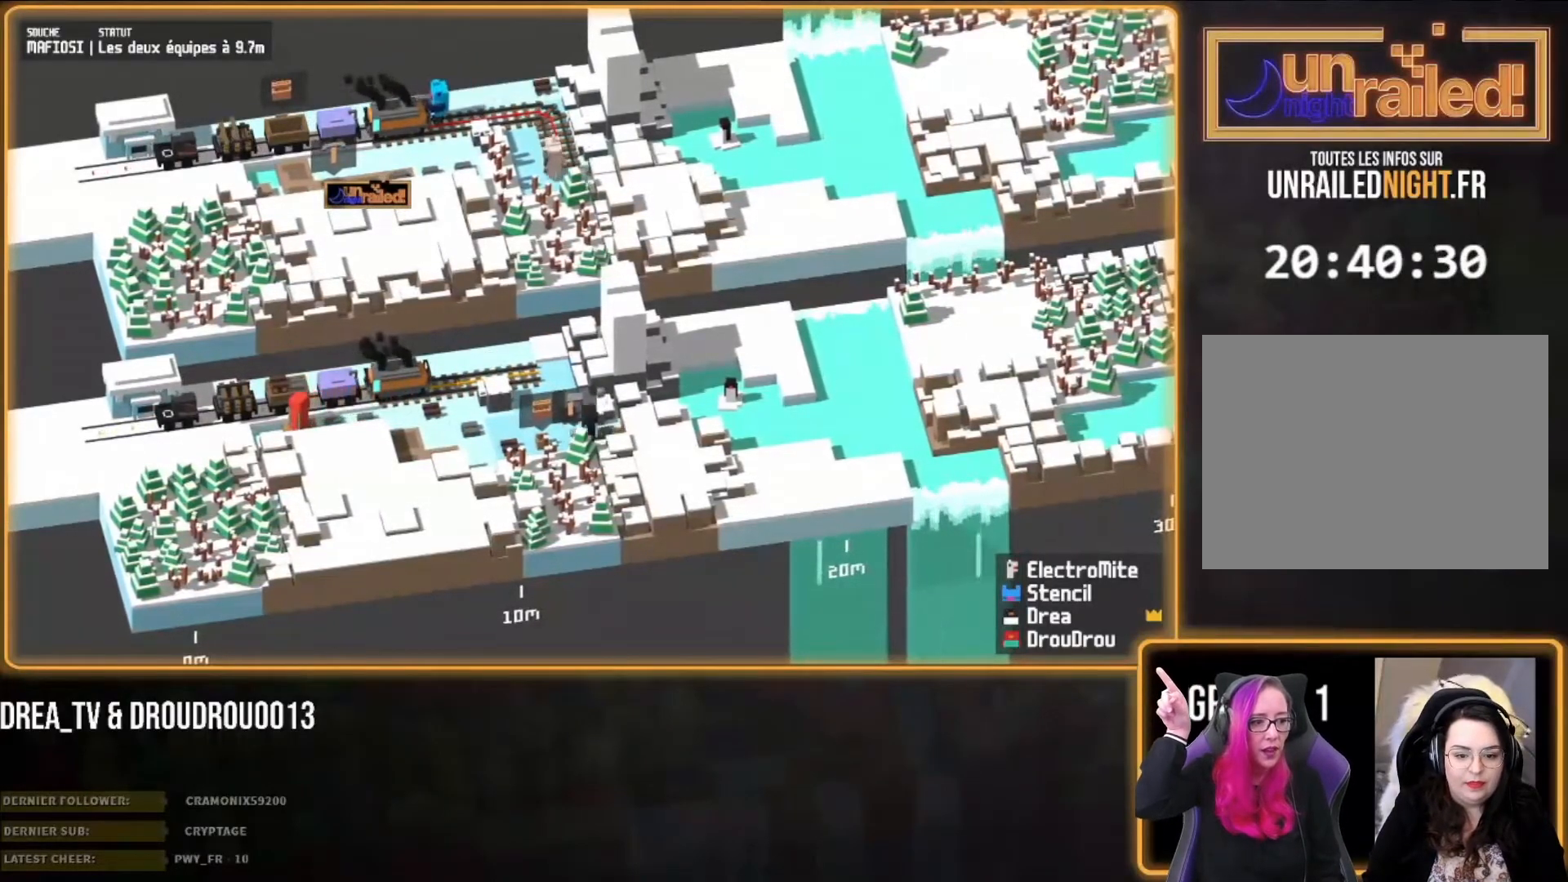
{"buttons": ["CIRCLE"], "left_stick": "right", "right_stick": "center", "events": [[100, "CIRCLE", "up"], [167, "CIRCLE", "down"], [267, "CIRCLE", "up"], [333, "CIRCLE", "down"], [433, "CIRCLE", "up"], [500, "CIRCLE", "down"]]}
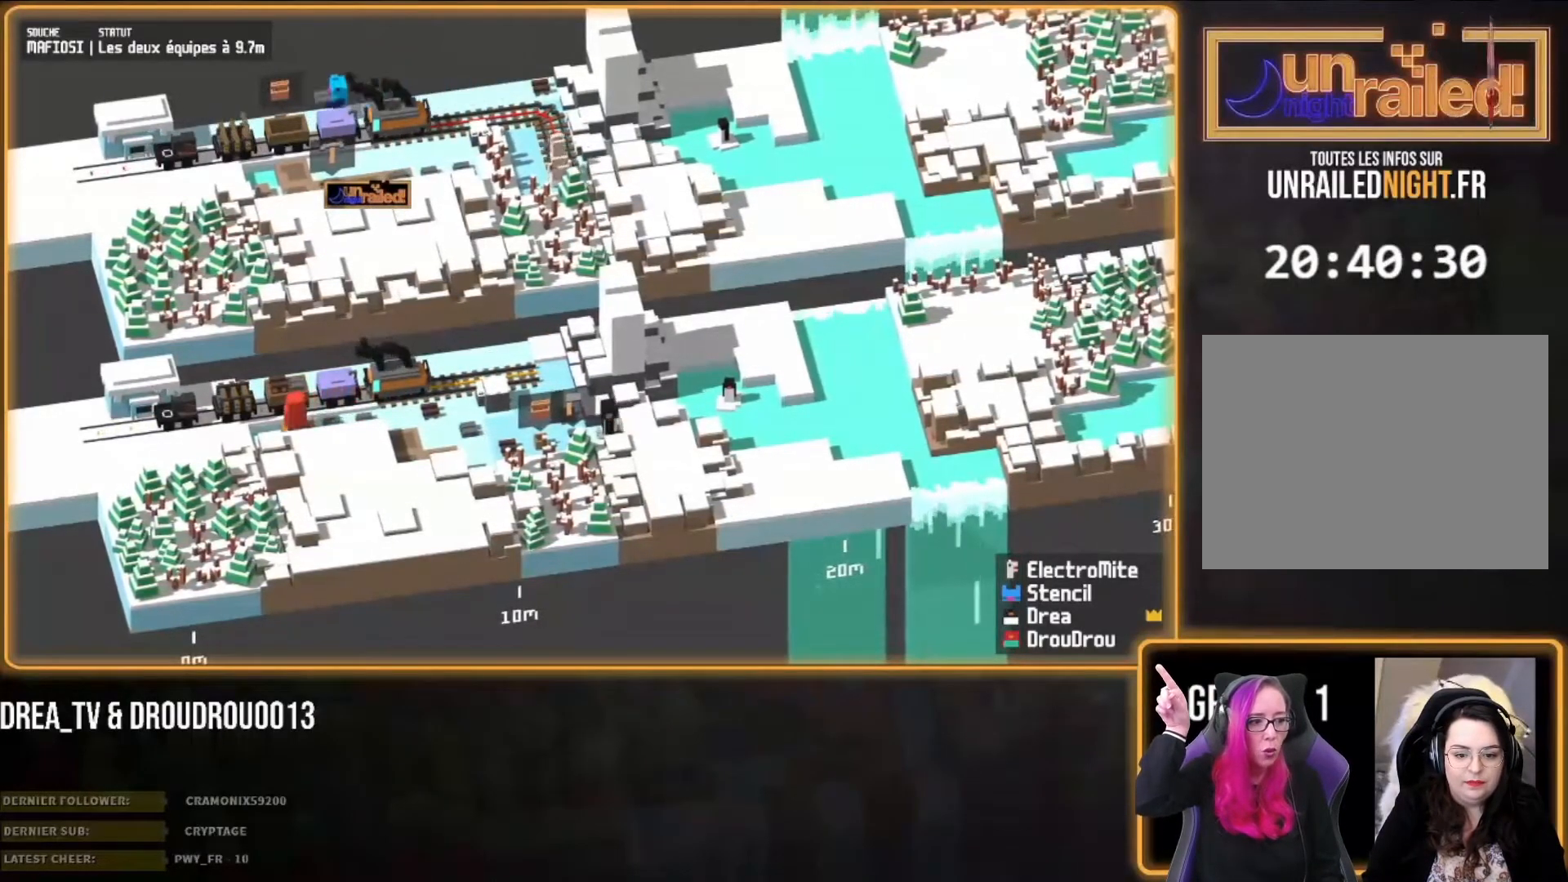
{"buttons": ["CIRCLE"], "left_stick": "right", "right_stick": "center", "events": [[83, "CIRCLE", "up"], [167, "CIRCLE", "down"], [267, "CIRCLE", "up"], [333, "CIRCLE", "down"], [400, "CIRCLE", "up"], [500, "CIRCLE", "down"]]}
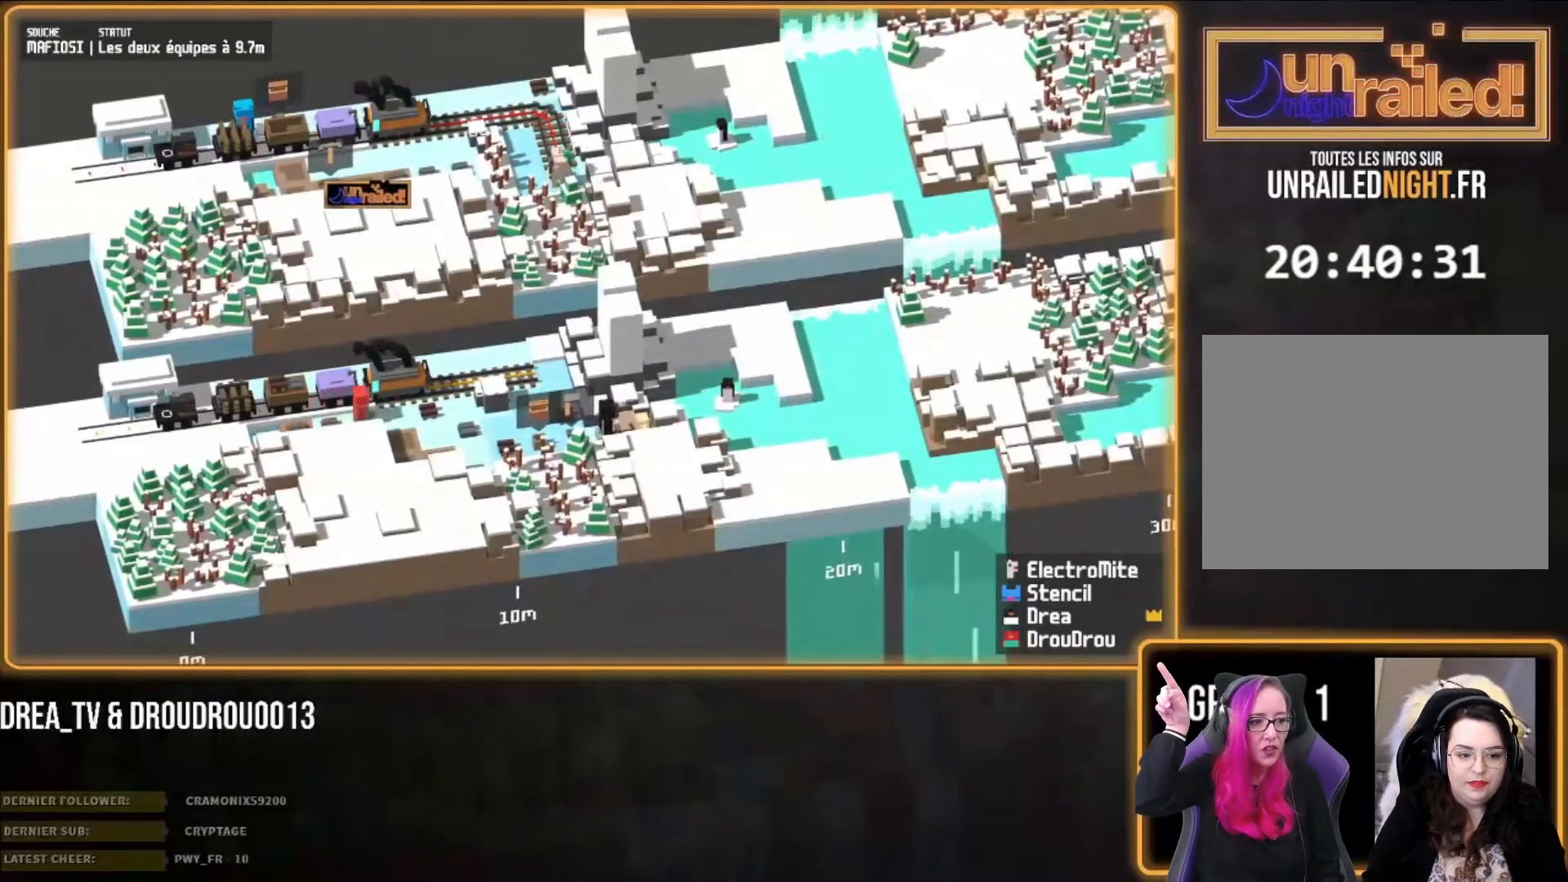
{"buttons": [], "left_stick": "right", "right_stick": "center", "events": [[100, "CIRCLE", "up"], [233, "CIRCLE", "down"], [267, "CIRCLE", "up"], [400, "CIRCLE", "down"], [467, "CIRCLE", "up"]]}
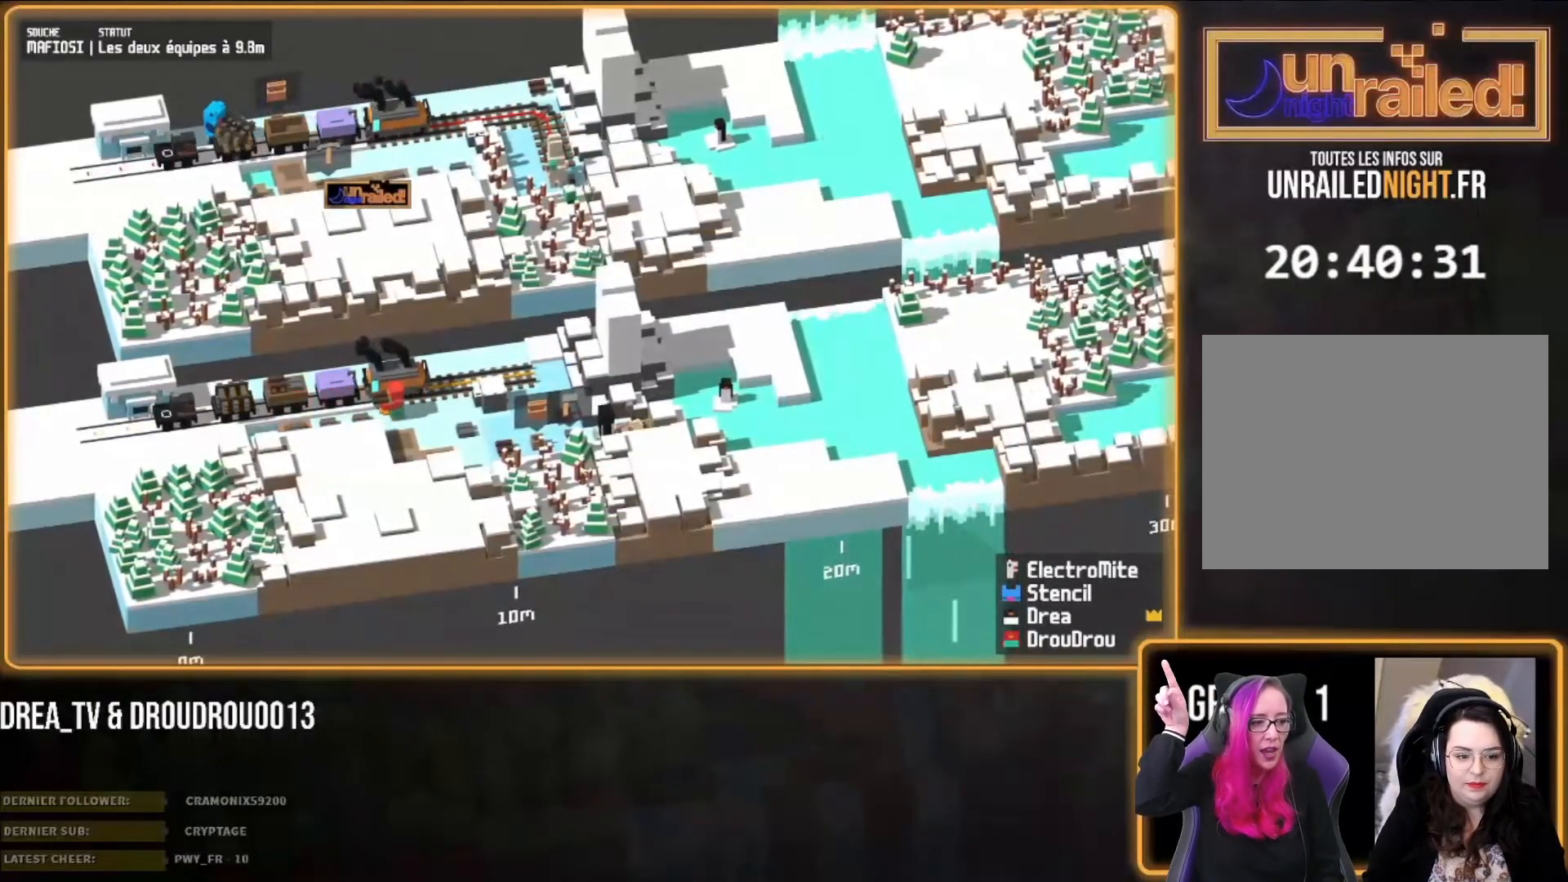
{"buttons": ["CIRCLE"], "left_stick": "right", "right_stick": "center", "events": [[67, "CIRCLE", "down"], [133, "CIRCLE", "up"], [200, "CIRCLE", "down"], [300, "CIRCLE", "up"], [367, "CIRCLE", "down"], [467, "CIRCLE", "up"], [500, "CIRCLE", "down"]]}
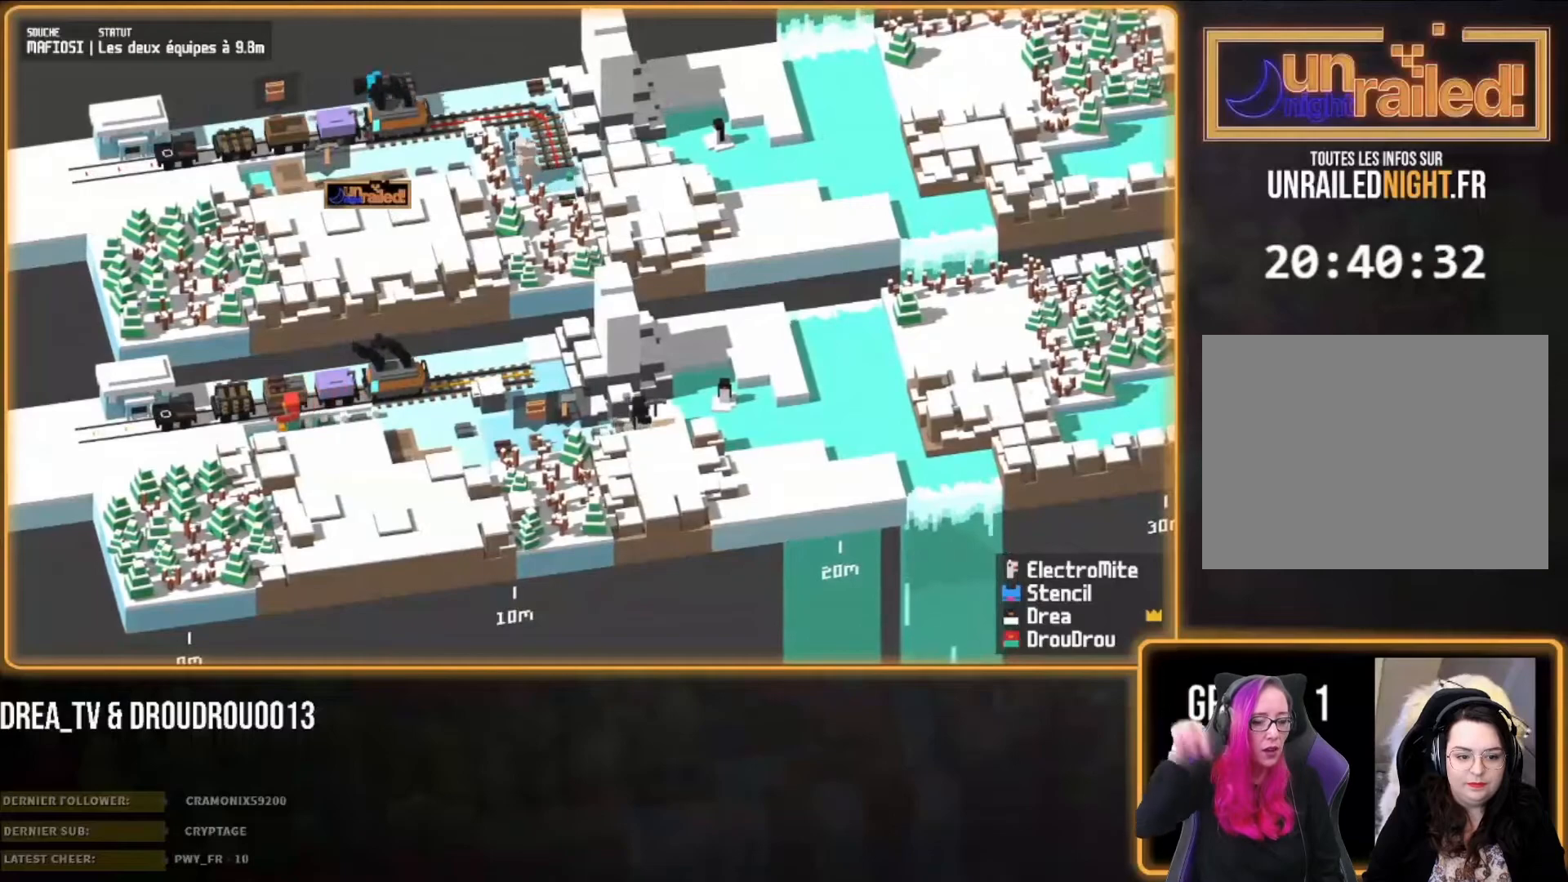
{"buttons": [], "left_stick": "right", "right_stick": "center", "events": [[67, "CIRCLE", "up"], [167, "CIRCLE", "down"], [233, "CIRCLE", "up"], [333, "CIRCLE", "down"], [400, "CIRCLE", "up"]]}
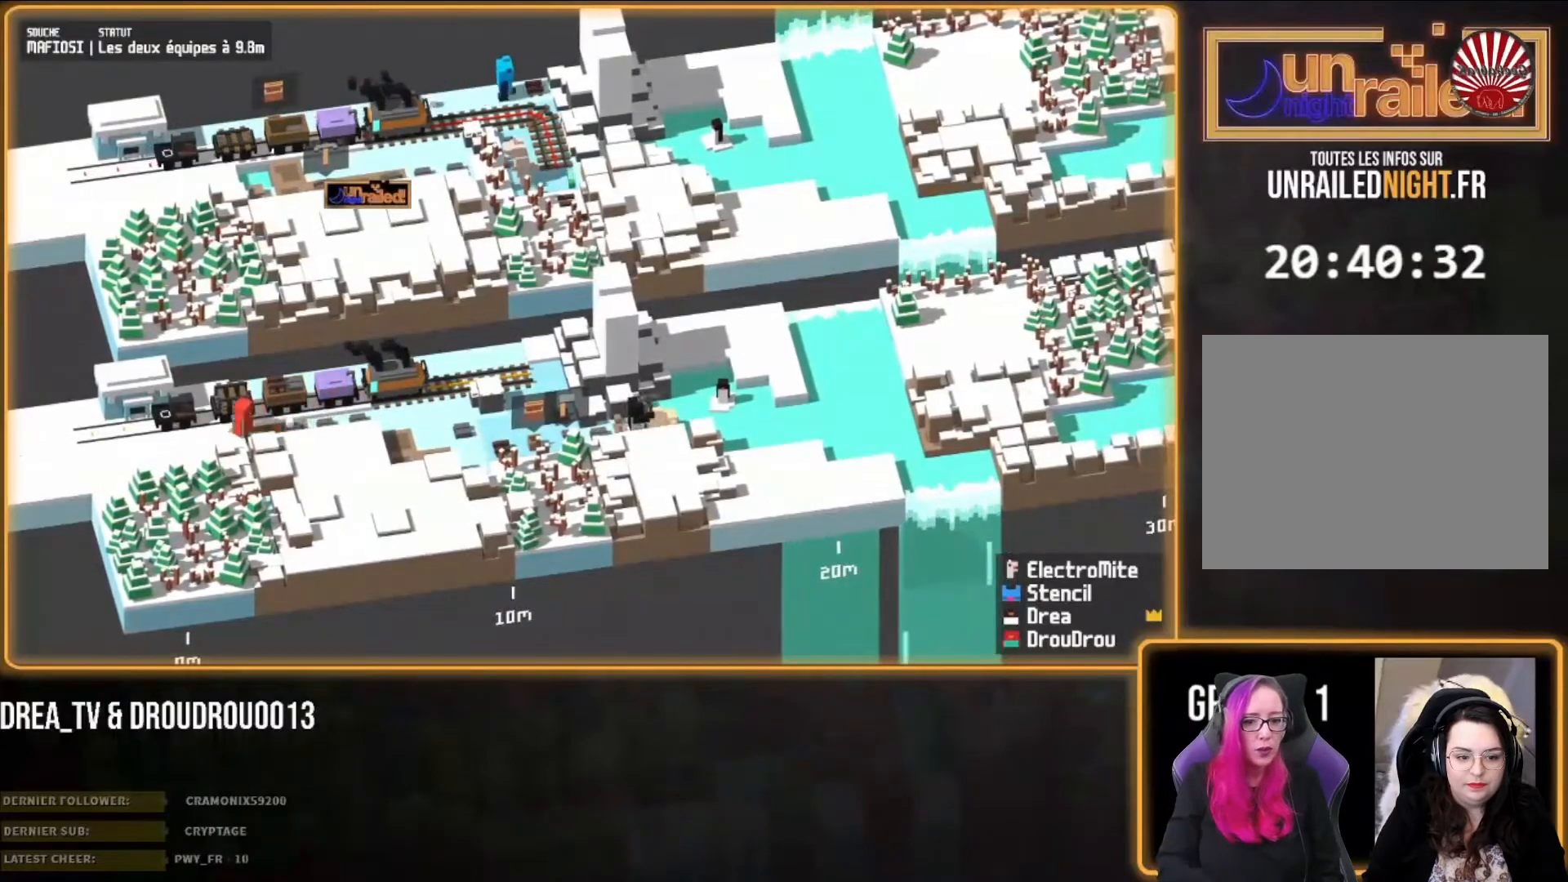
{"buttons": [], "left_stick": "right", "right_stick": "center", "events": []}
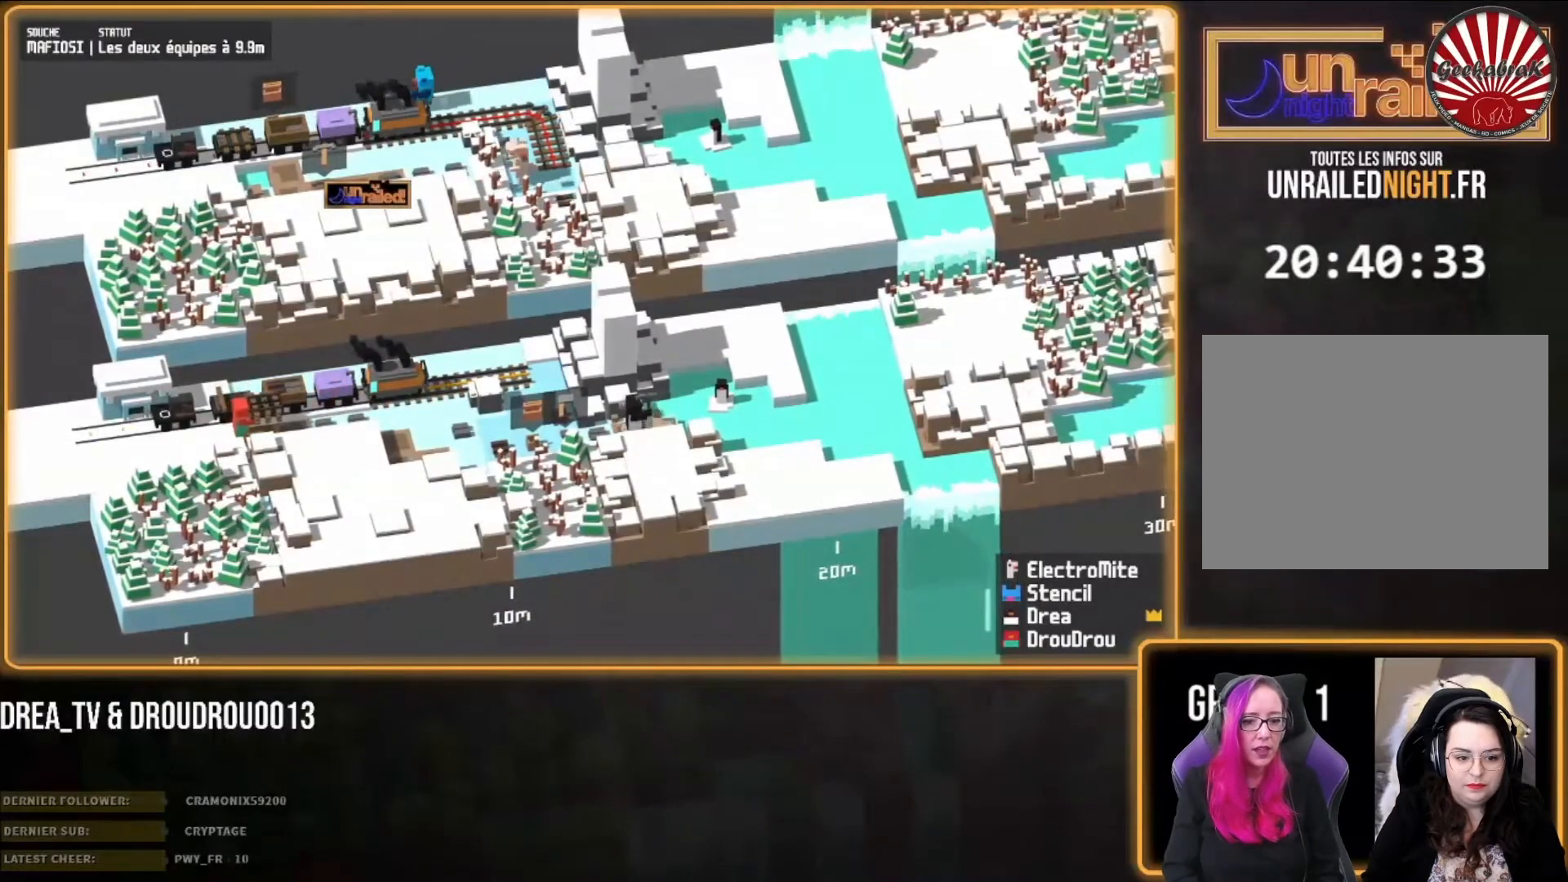
{"buttons": [], "left_stick": "down-right", "right_stick": "center", "events": [[433, "left_stick", "down-right"]]}
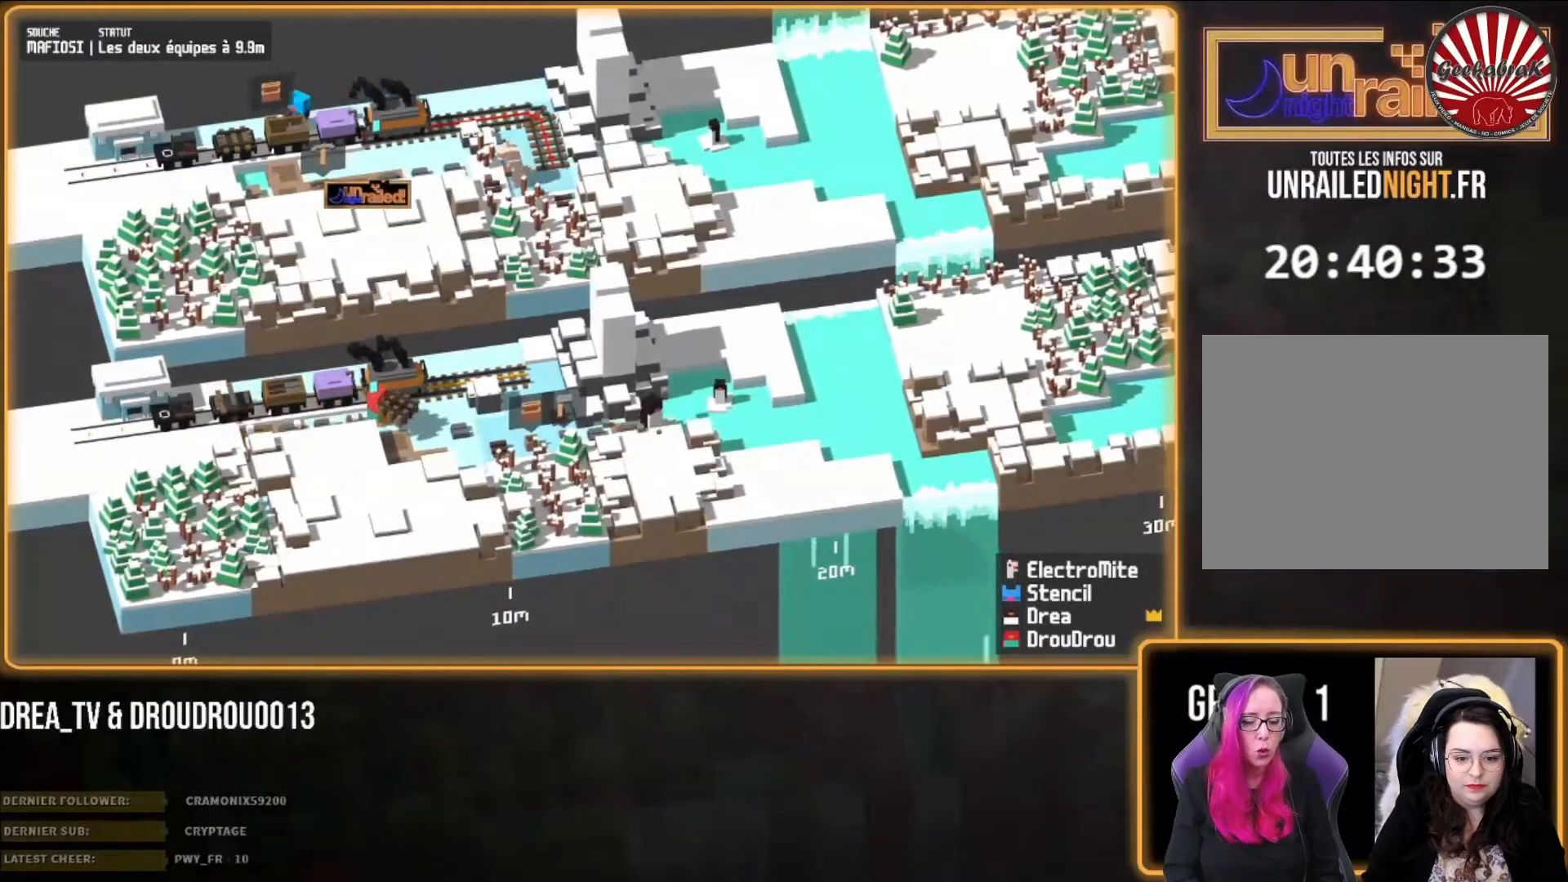
{"buttons": [], "left_stick": "down-right", "right_stick": "center", "events": [[167, "CIRCLE", "down"], [300, "CIRCLE", "up"]]}
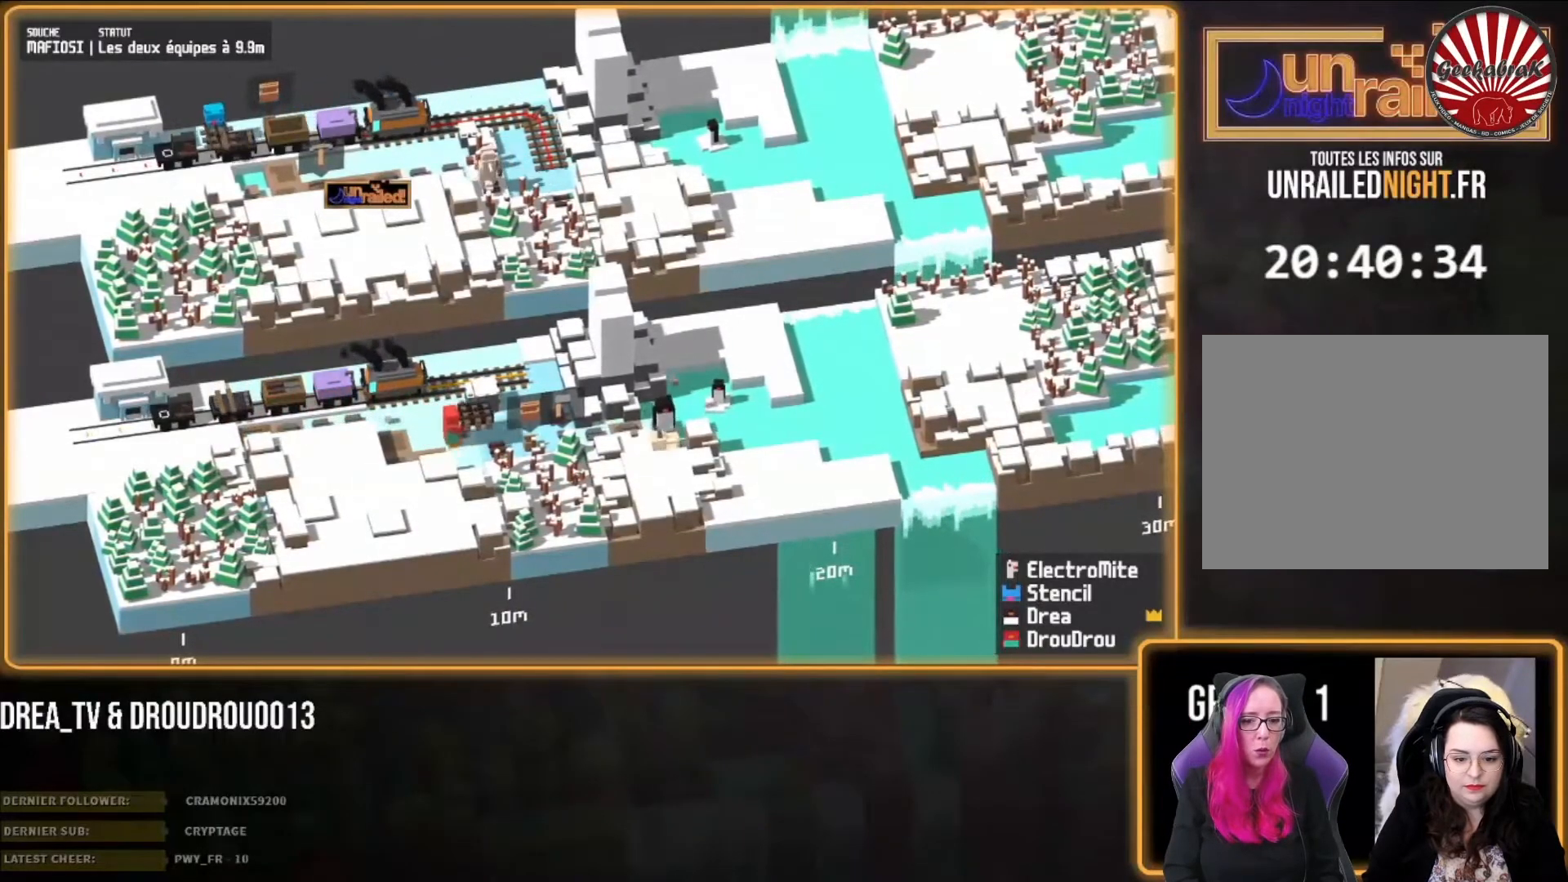
{"buttons": [], "left_stick": "down-right", "right_stick": "center", "events": []}
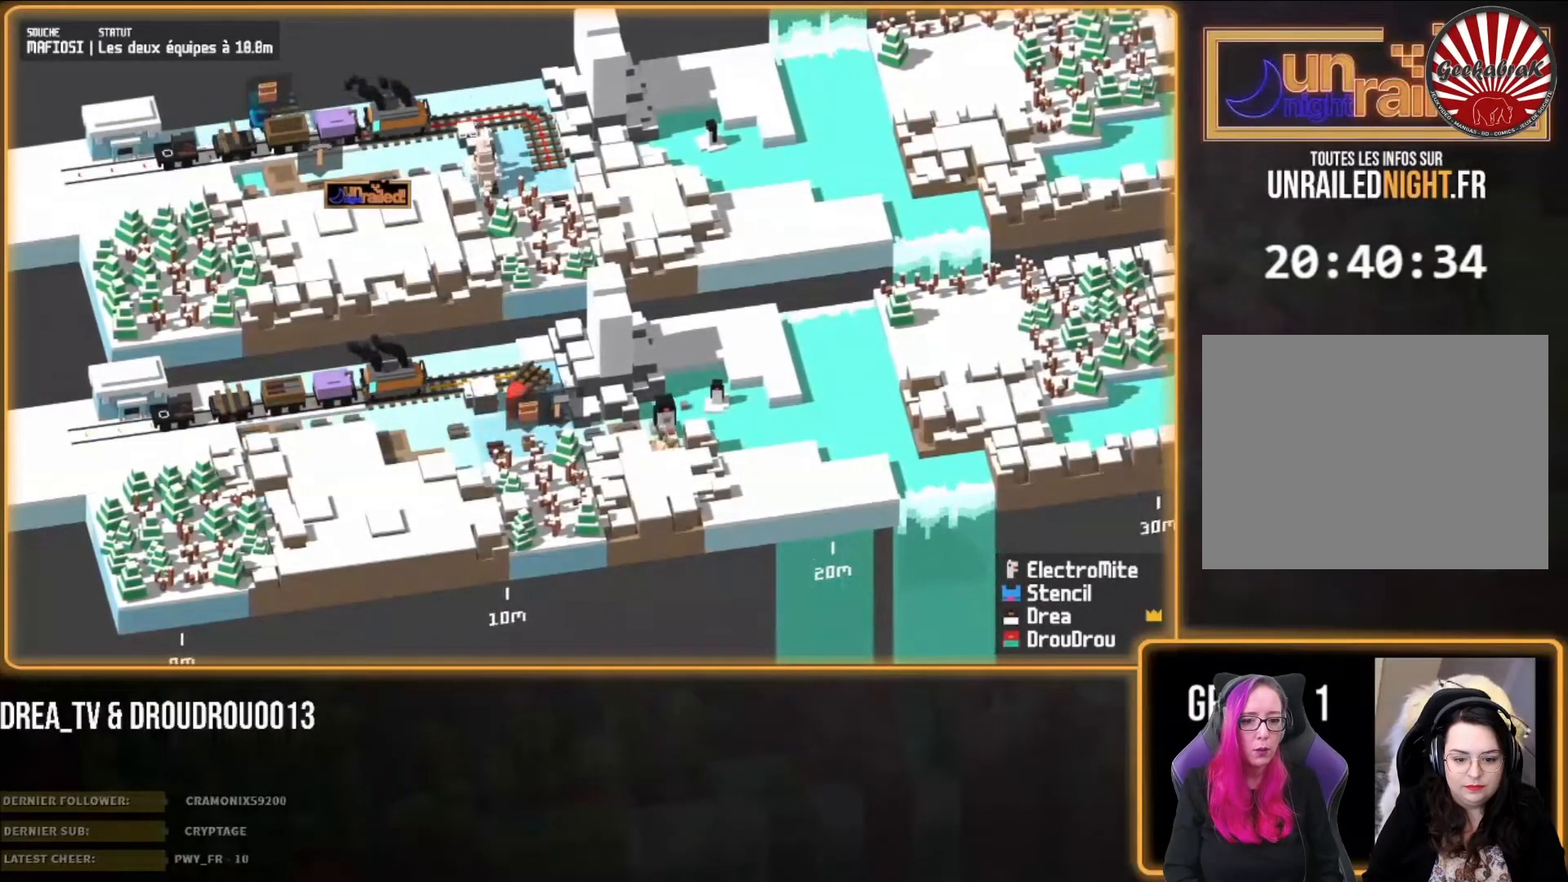
{"buttons": ["CIRCLE"], "left_stick": "down-right", "right_stick": "center", "events": [[467, "CIRCLE", "down"]]}
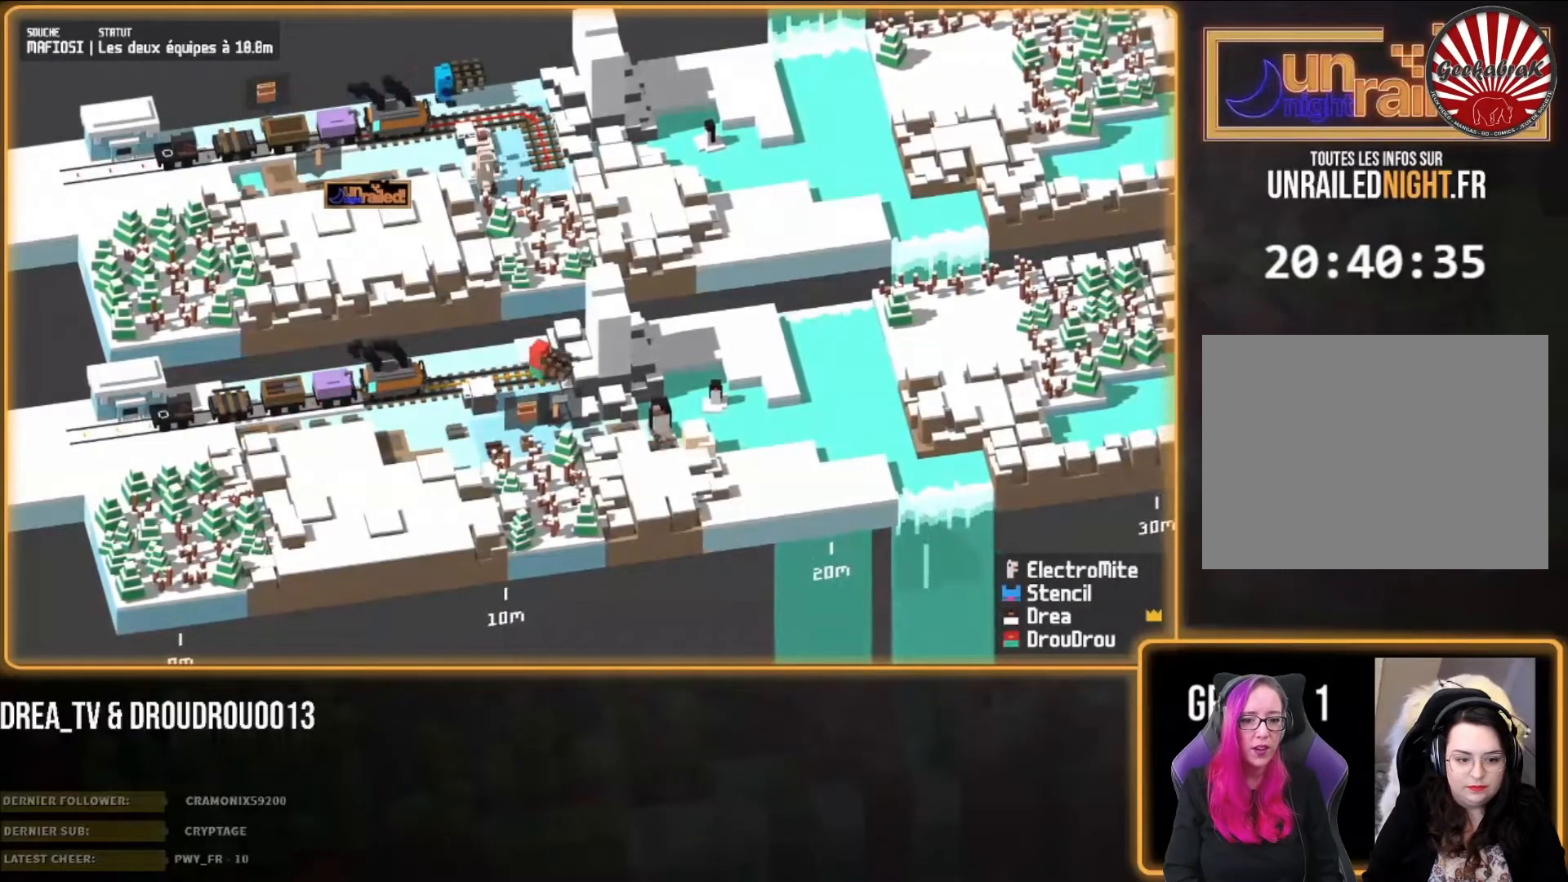
{"buttons": [], "left_stick": "center", "right_stick": "center", "events": [[133, "CIRCLE", "up"], [500, "left_stick", "center"]]}
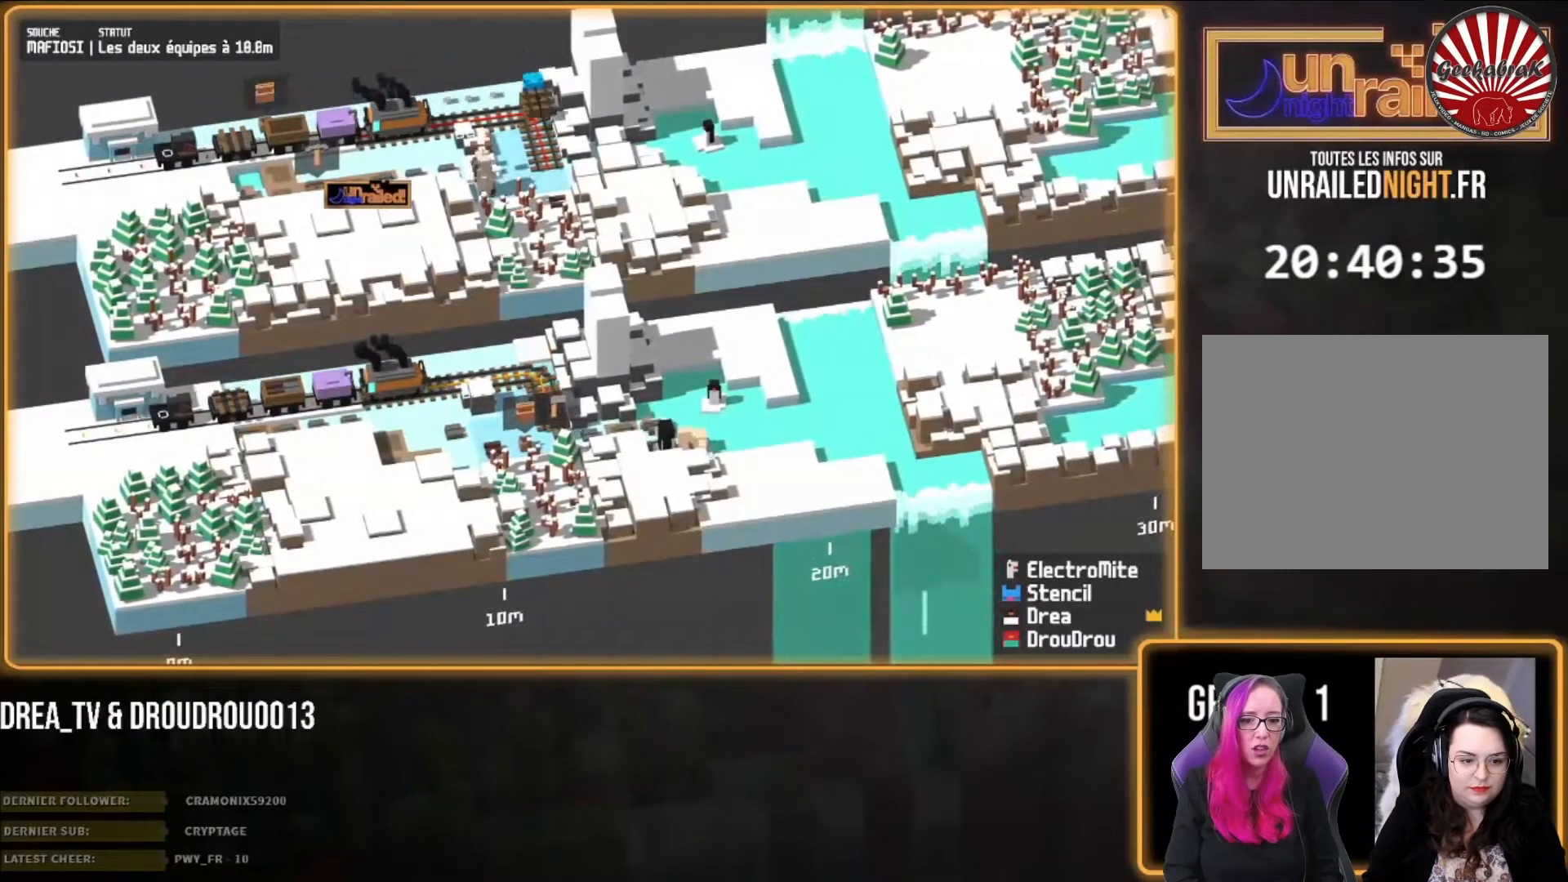
{"buttons": [], "left_stick": "center", "right_stick": "center", "events": []}
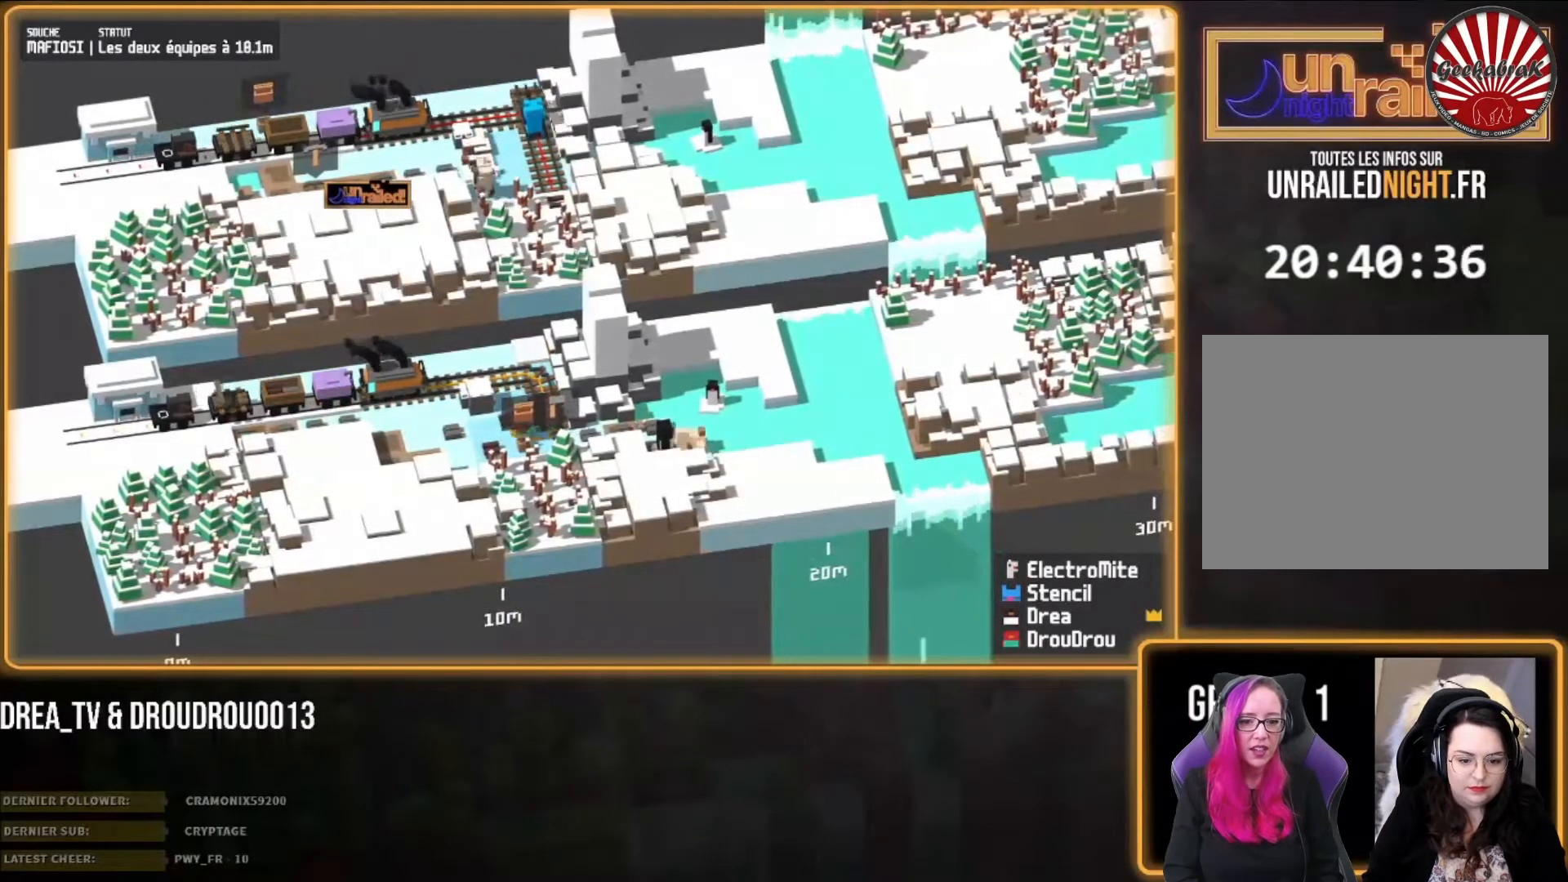
{"buttons": [], "left_stick": "center", "right_stick": "center", "events": []}
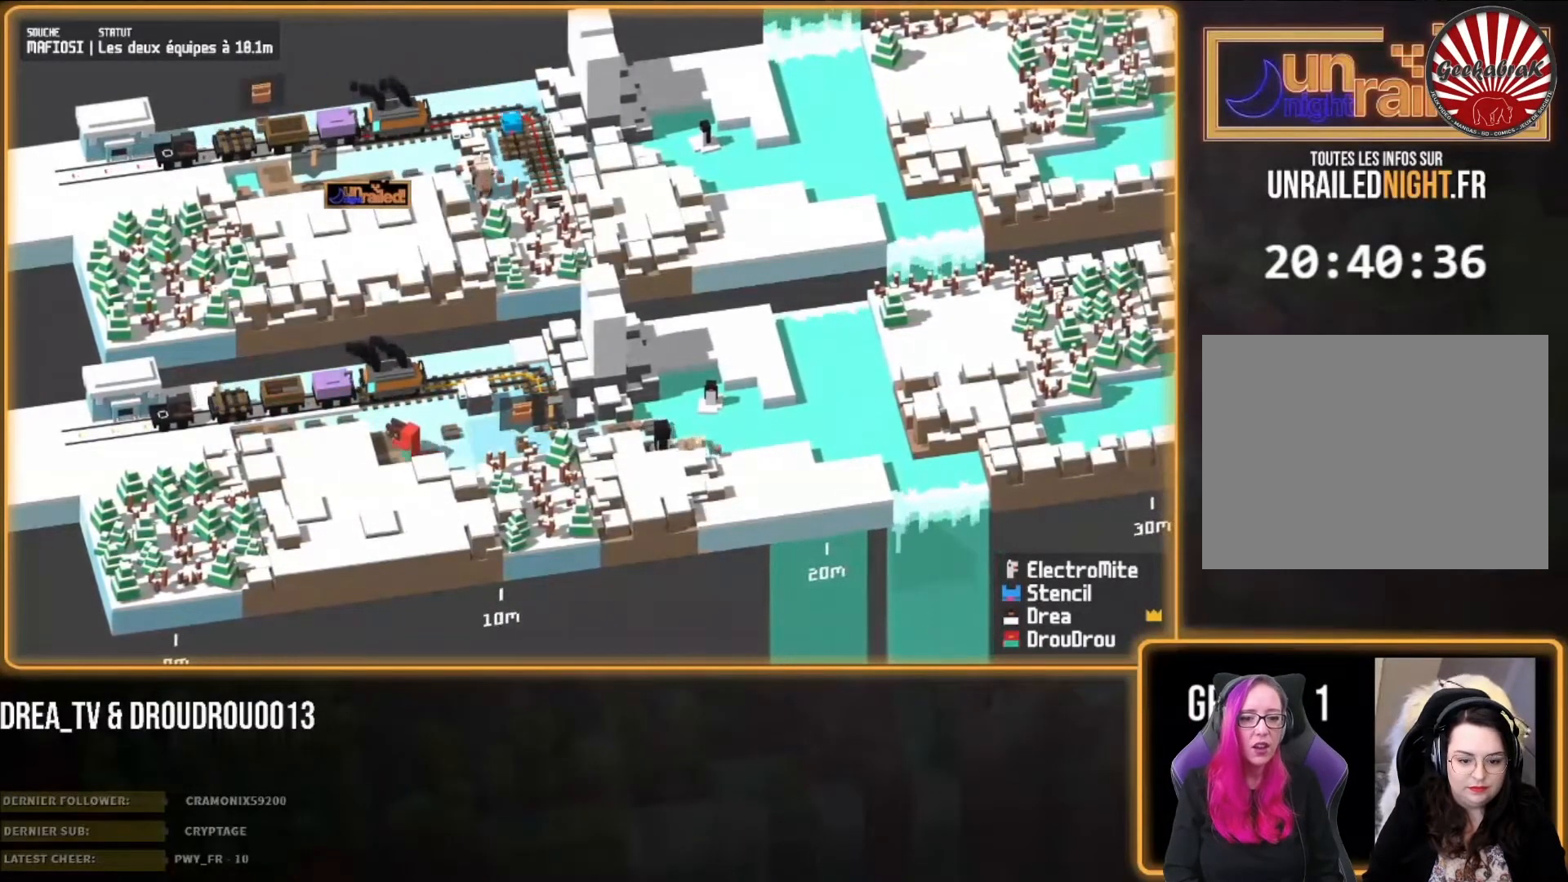
{"buttons": [], "left_stick": "left", "right_stick": "center", "events": [[67, "CIRCLE", "down"], [67, "left_stick", "left"], [233, "CIRCLE", "up"]]}
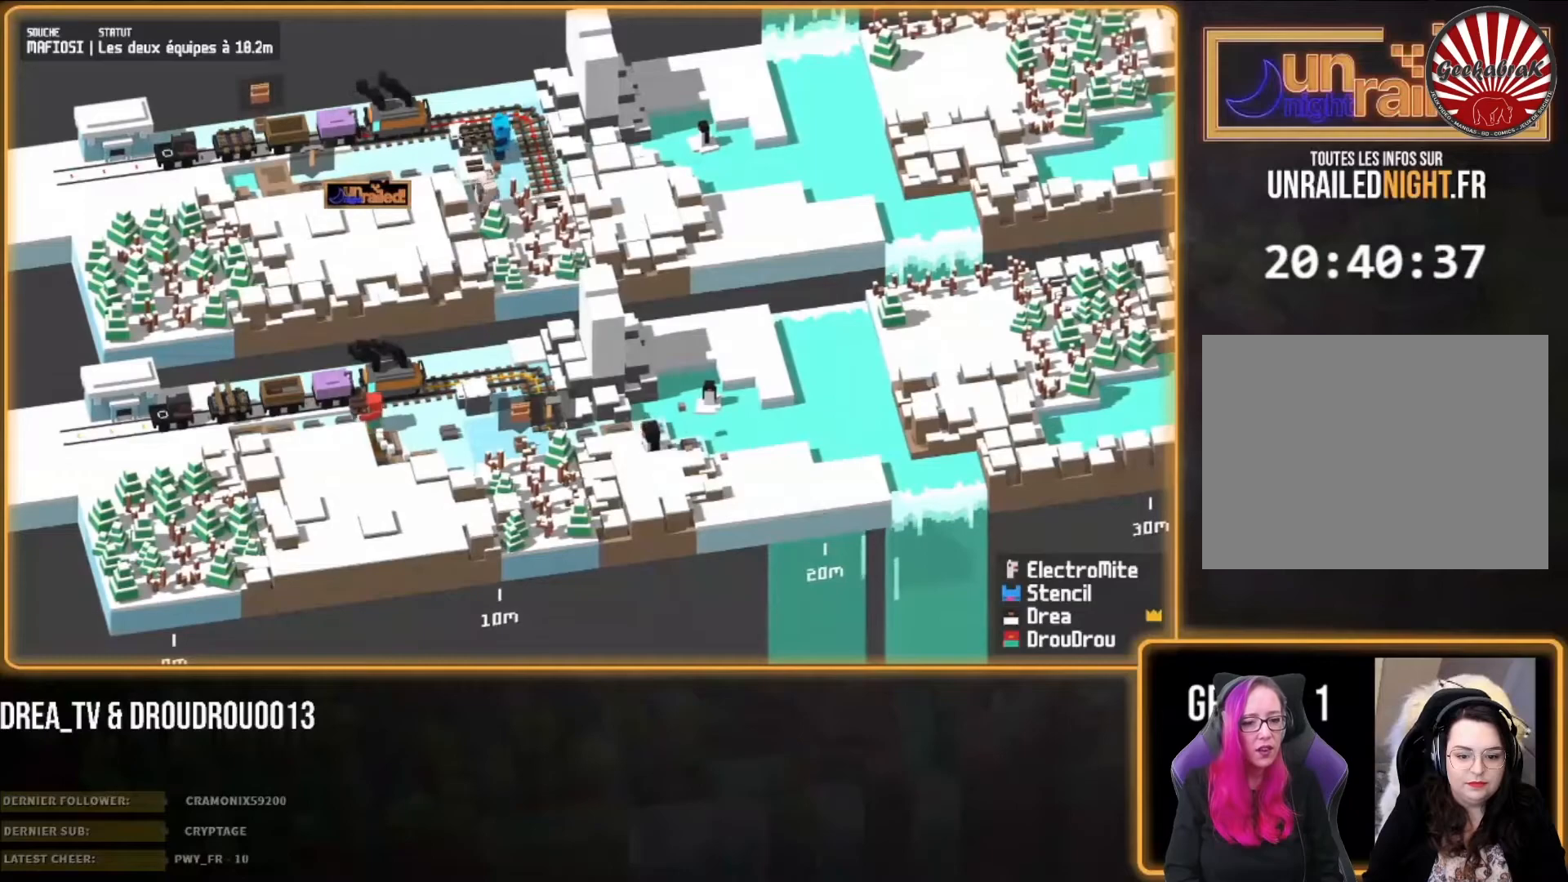
{"buttons": [], "left_stick": "left", "right_stick": "center", "events": []}
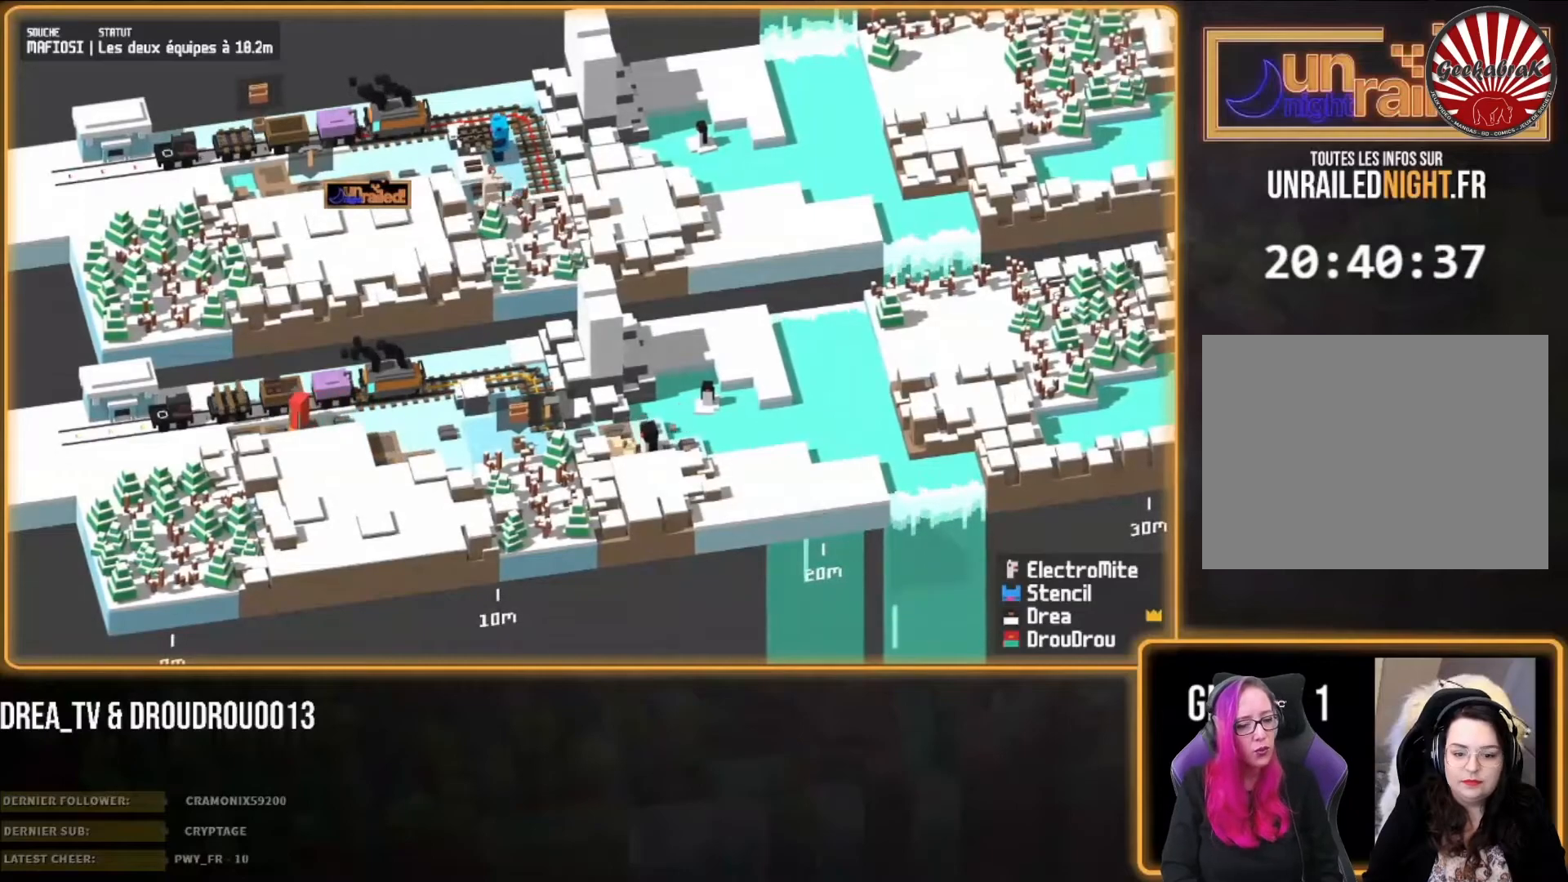
{"buttons": [], "left_stick": "left", "right_stick": "center", "events": []}
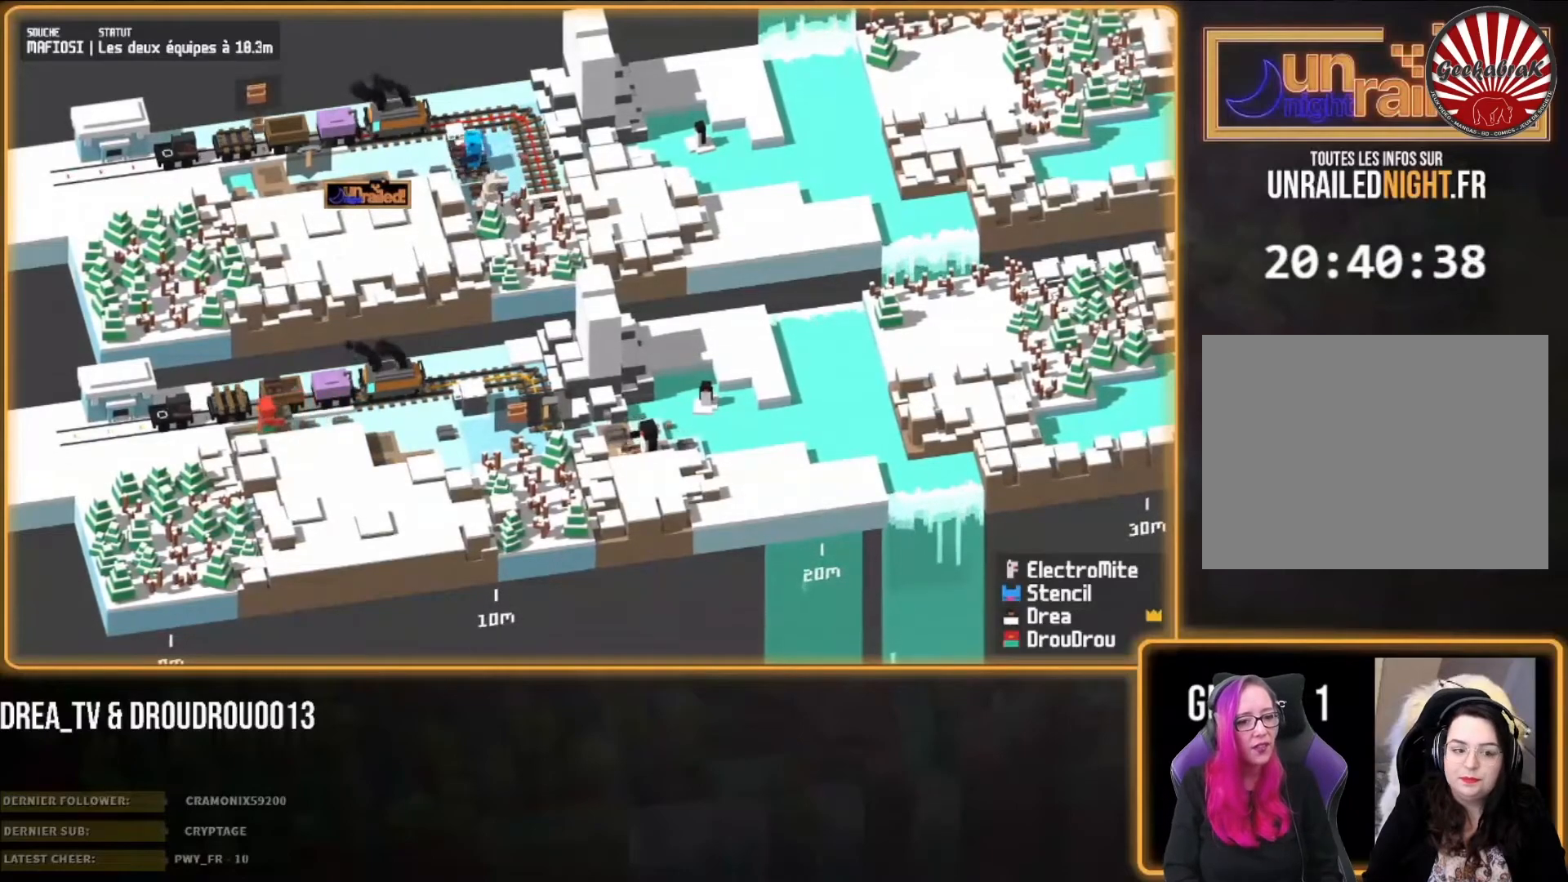
{"buttons": [], "left_stick": "left", "right_stick": "center", "events": [[167, "CIRCLE", "down"], [300, "CIRCLE", "up"], [367, "CIRCLE", "down"], [467, "CIRCLE", "up"]]}
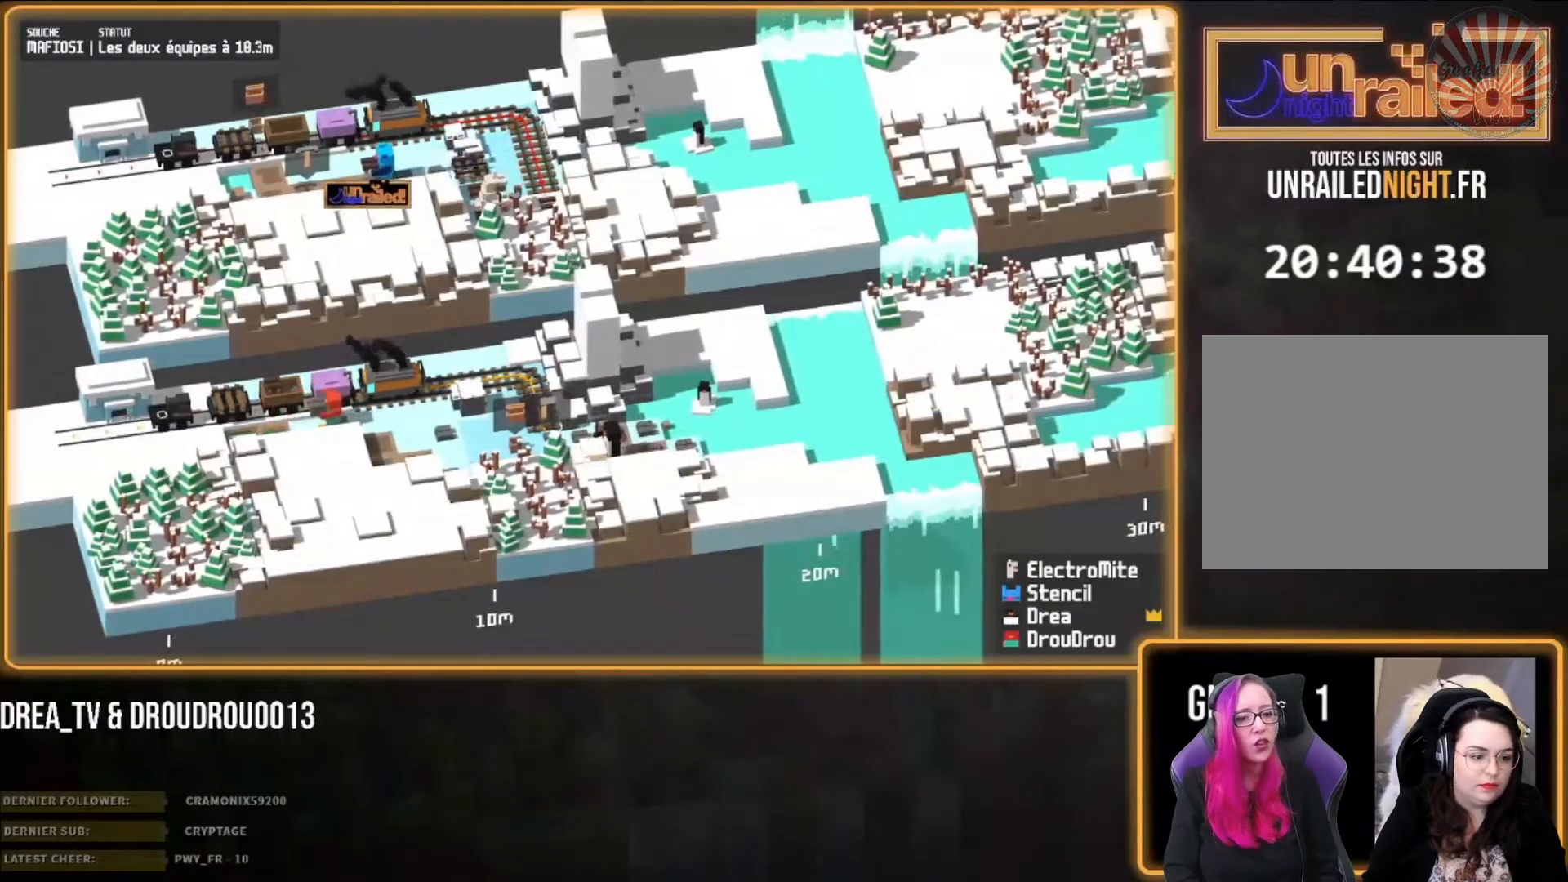
{"buttons": [], "left_stick": "left", "right_stick": "center", "events": [[33, "CIRCLE", "down"], [167, "CIRCLE", "up"], [233, "CIRCLE", "down"], [300, "CIRCLE", "up"]]}
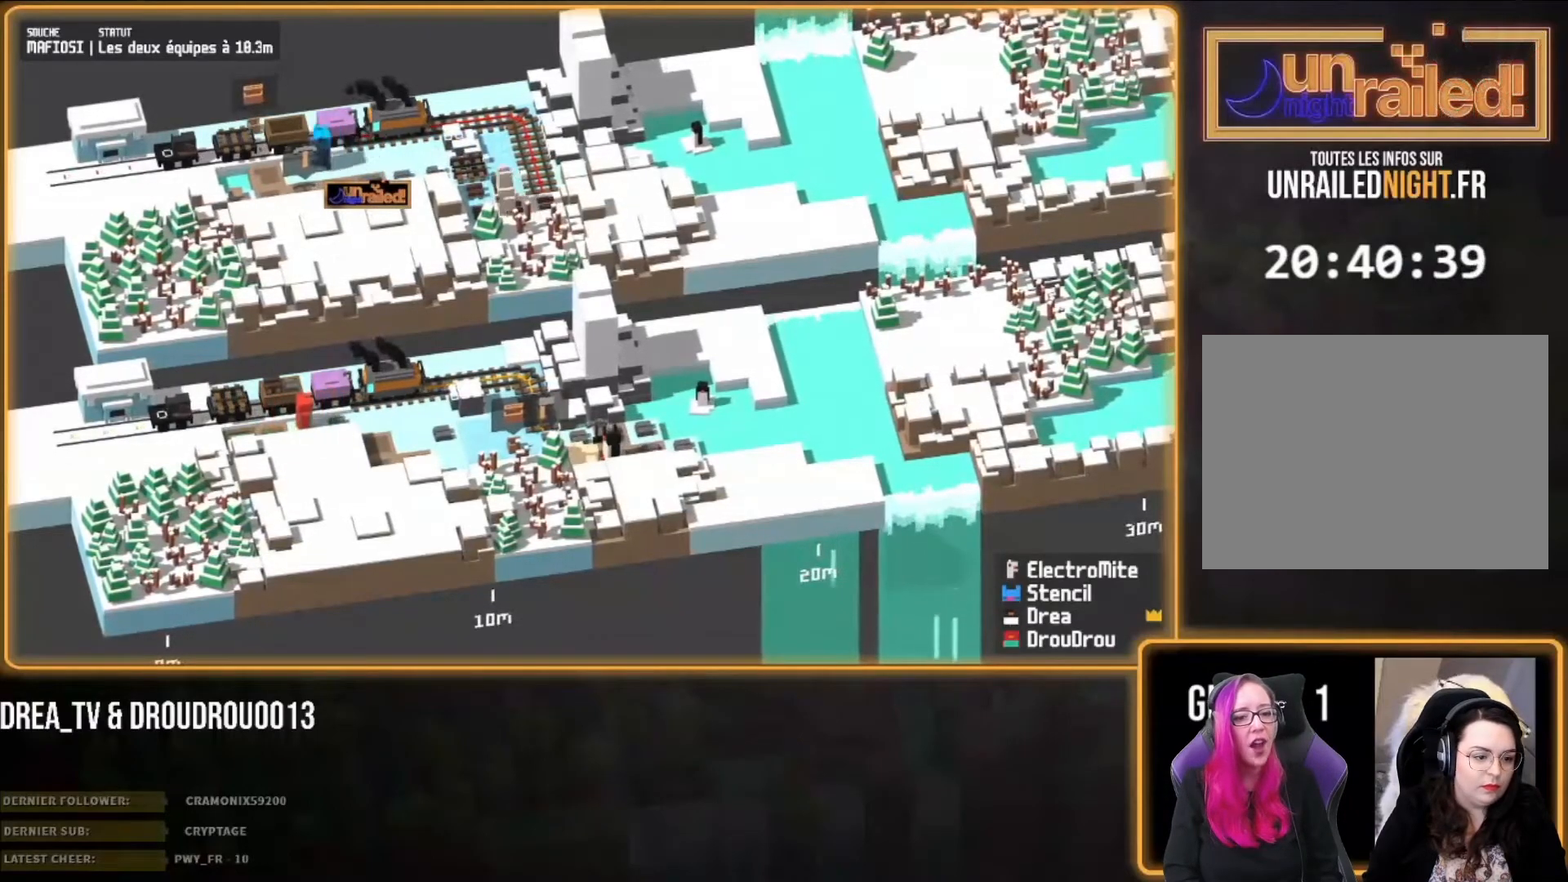
{"buttons": [], "left_stick": "left", "right_stick": "center", "events": []}
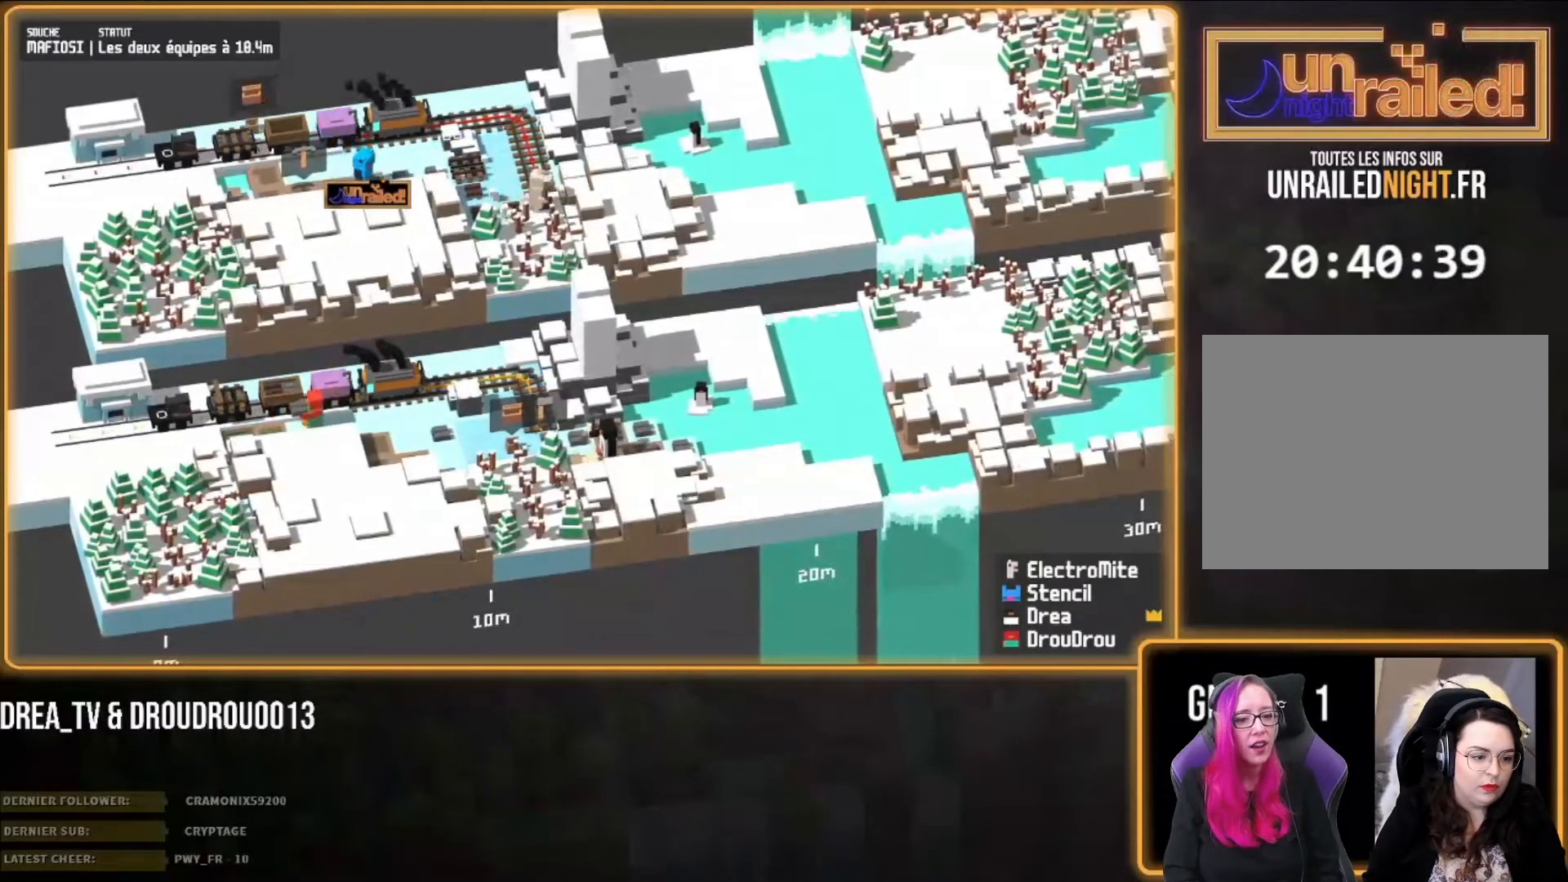
{"buttons": [], "left_stick": "left", "right_stick": "center", "events": []}
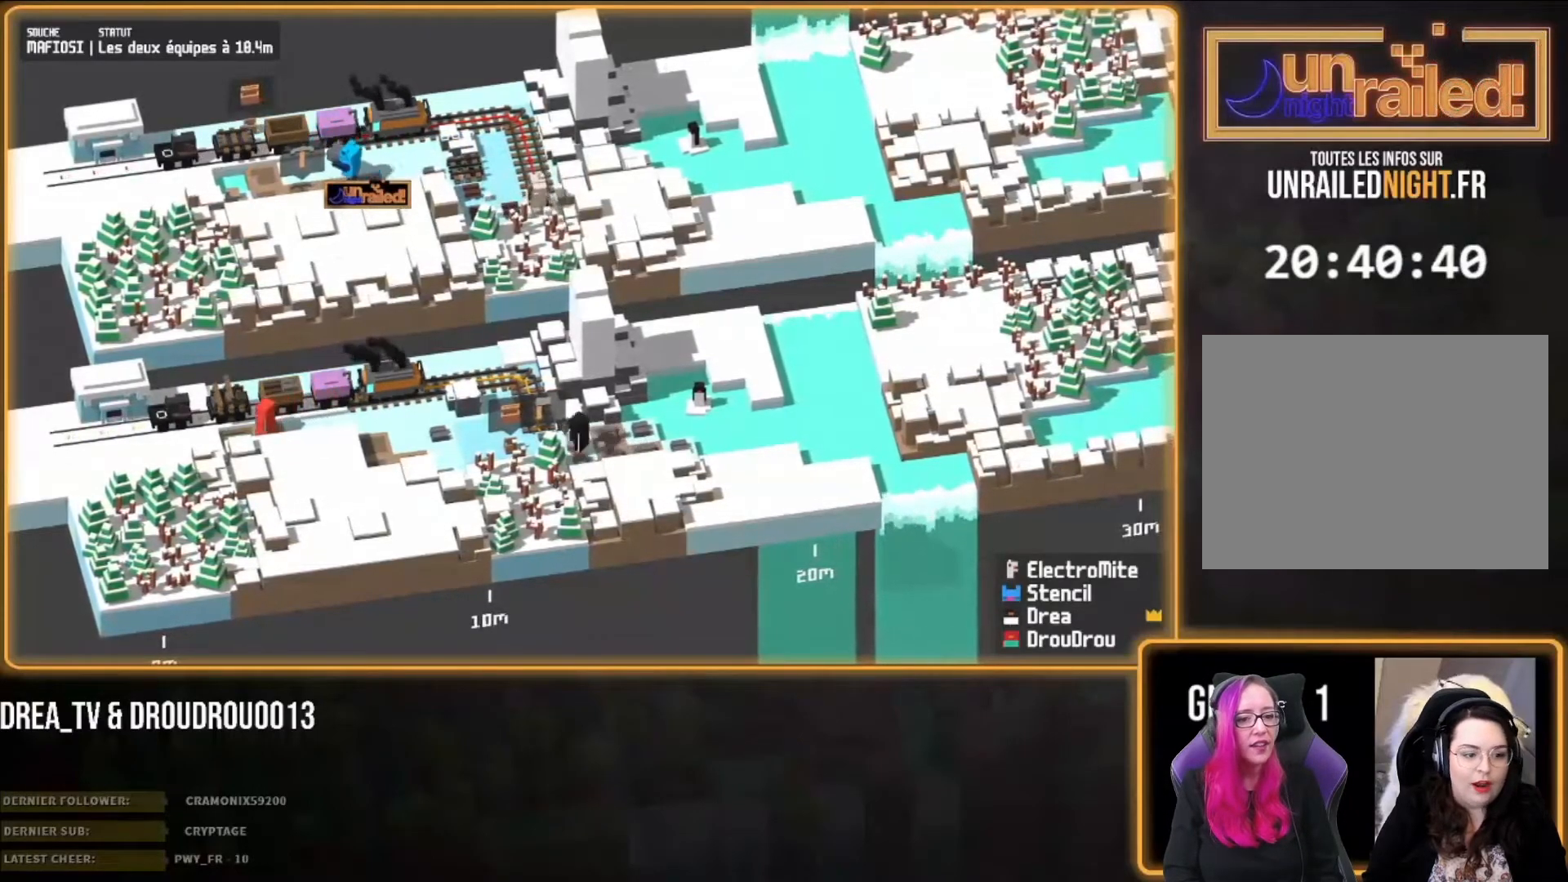
{"buttons": [], "left_stick": "down", "right_stick": "center", "events": [[300, "CROSS", "down"], [333, "left_stick", "down"], [400, "CROSS", "up"]]}
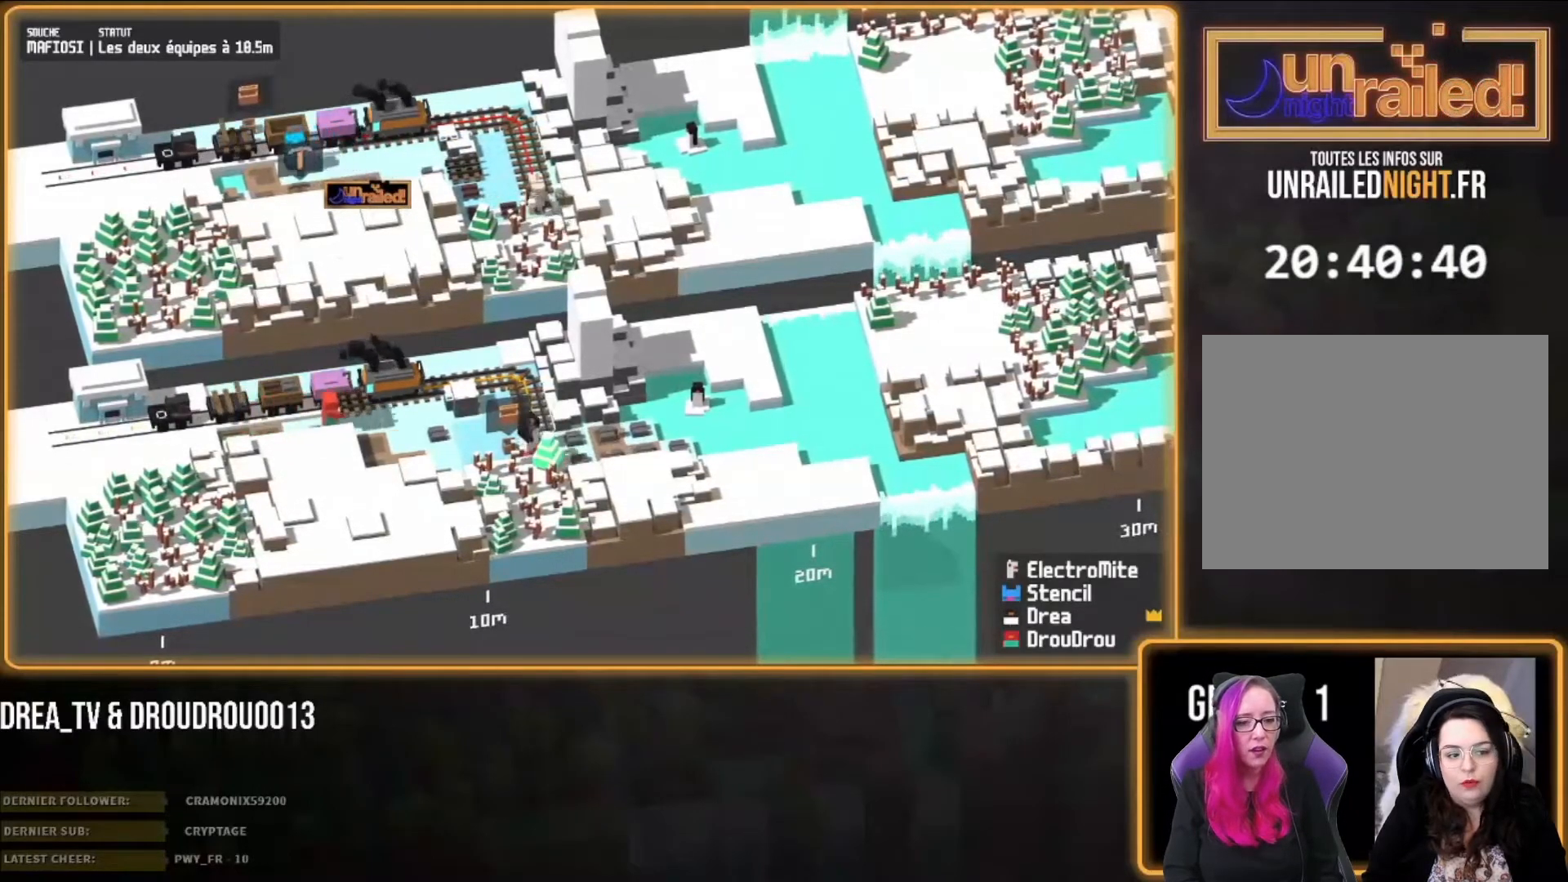
{"buttons": [], "left_stick": "down", "right_stick": "center", "events": []}
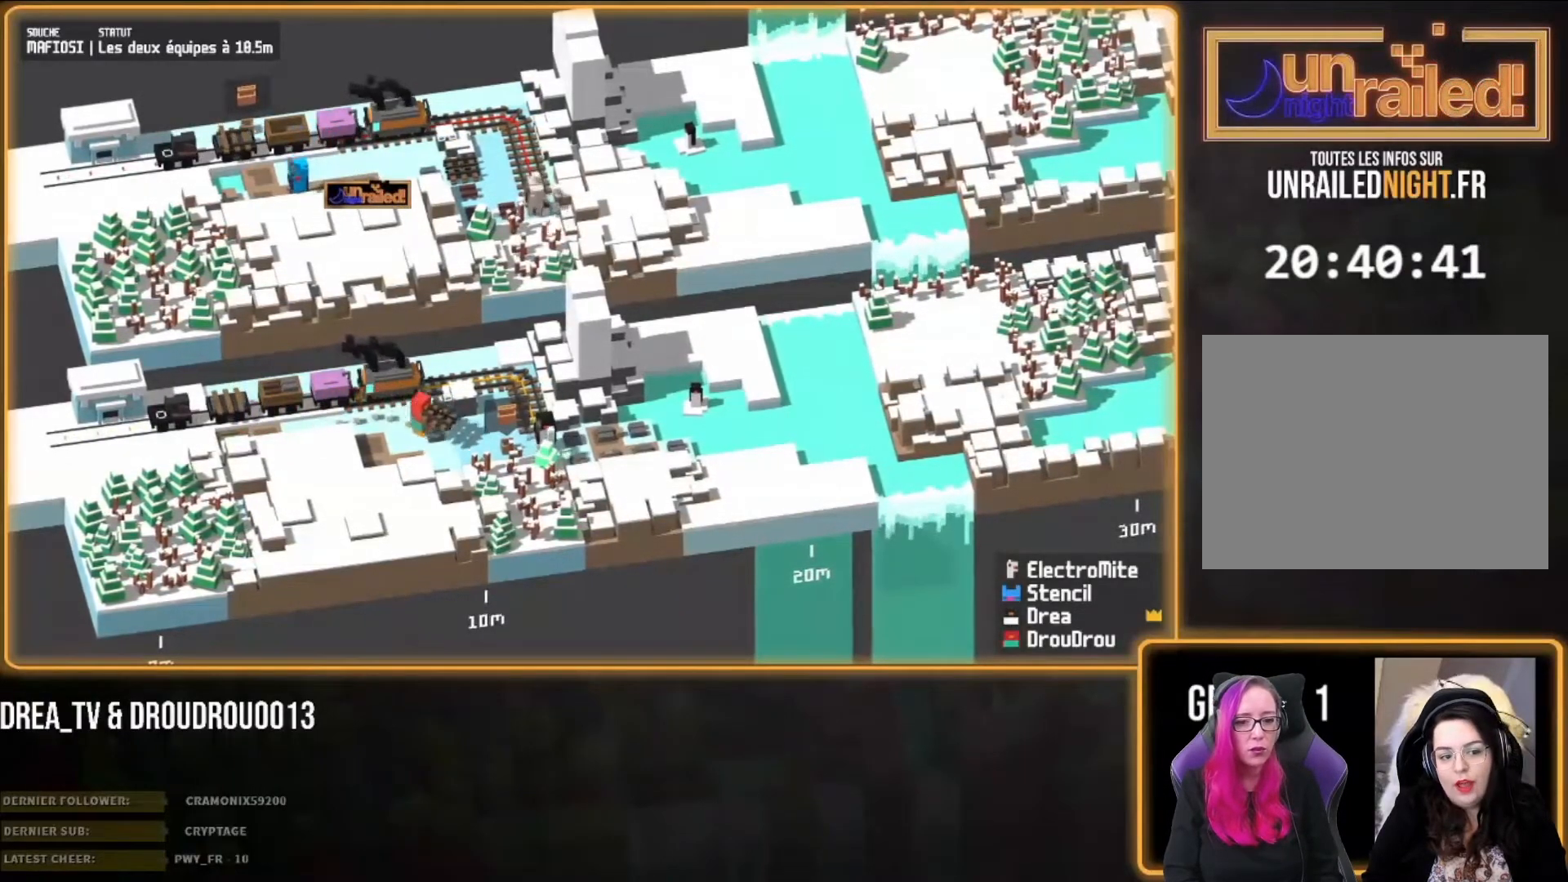
{"buttons": [], "left_stick": "down", "right_stick": "center", "events": []}
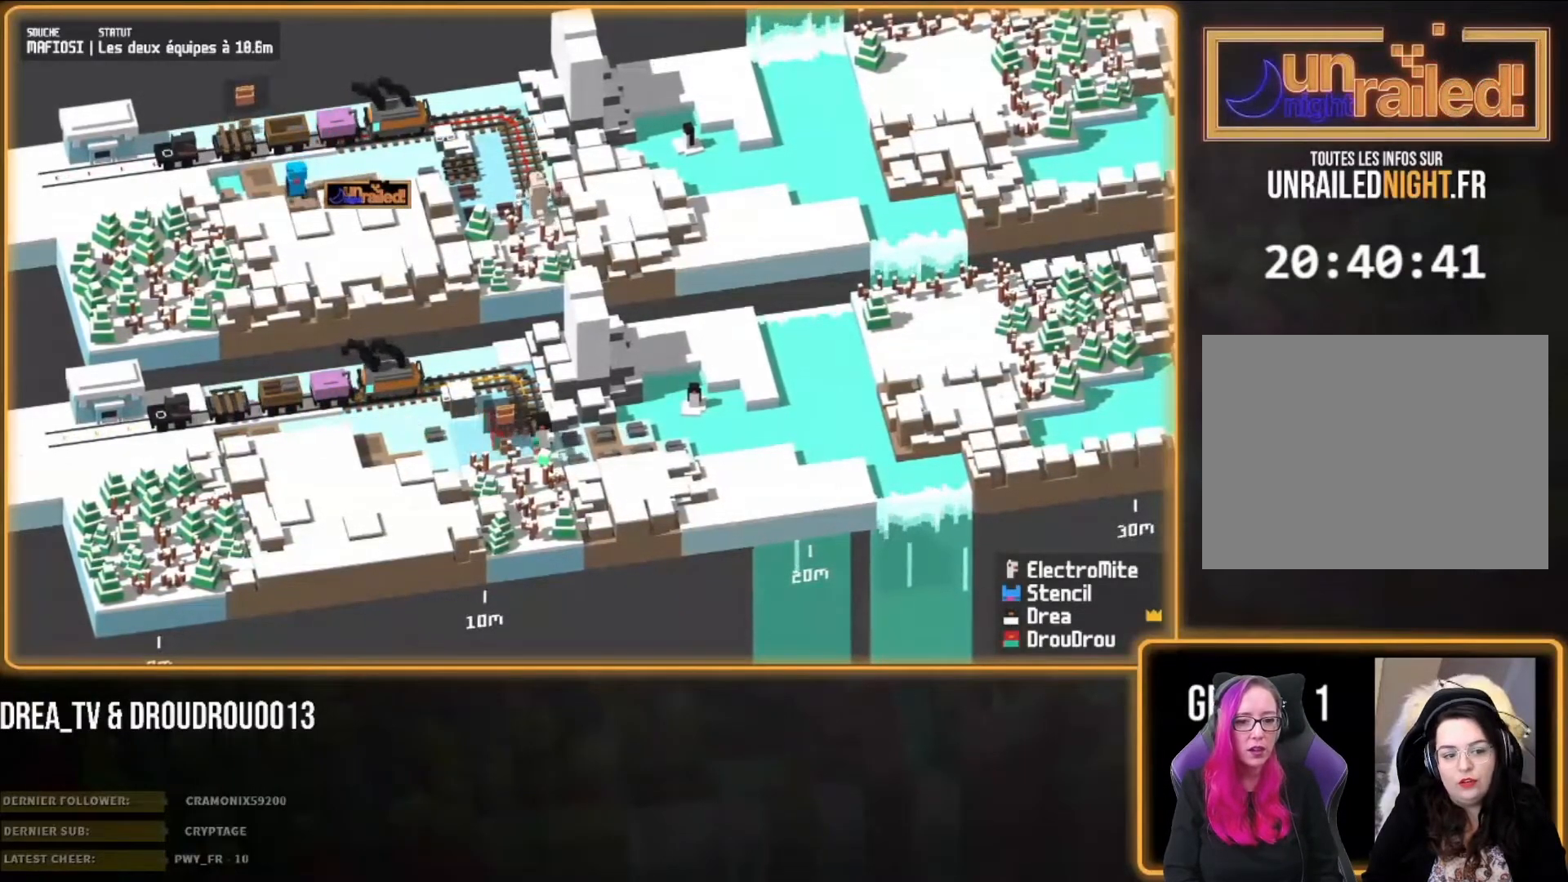
{"buttons": [], "left_stick": "down", "right_stick": "center", "events": []}